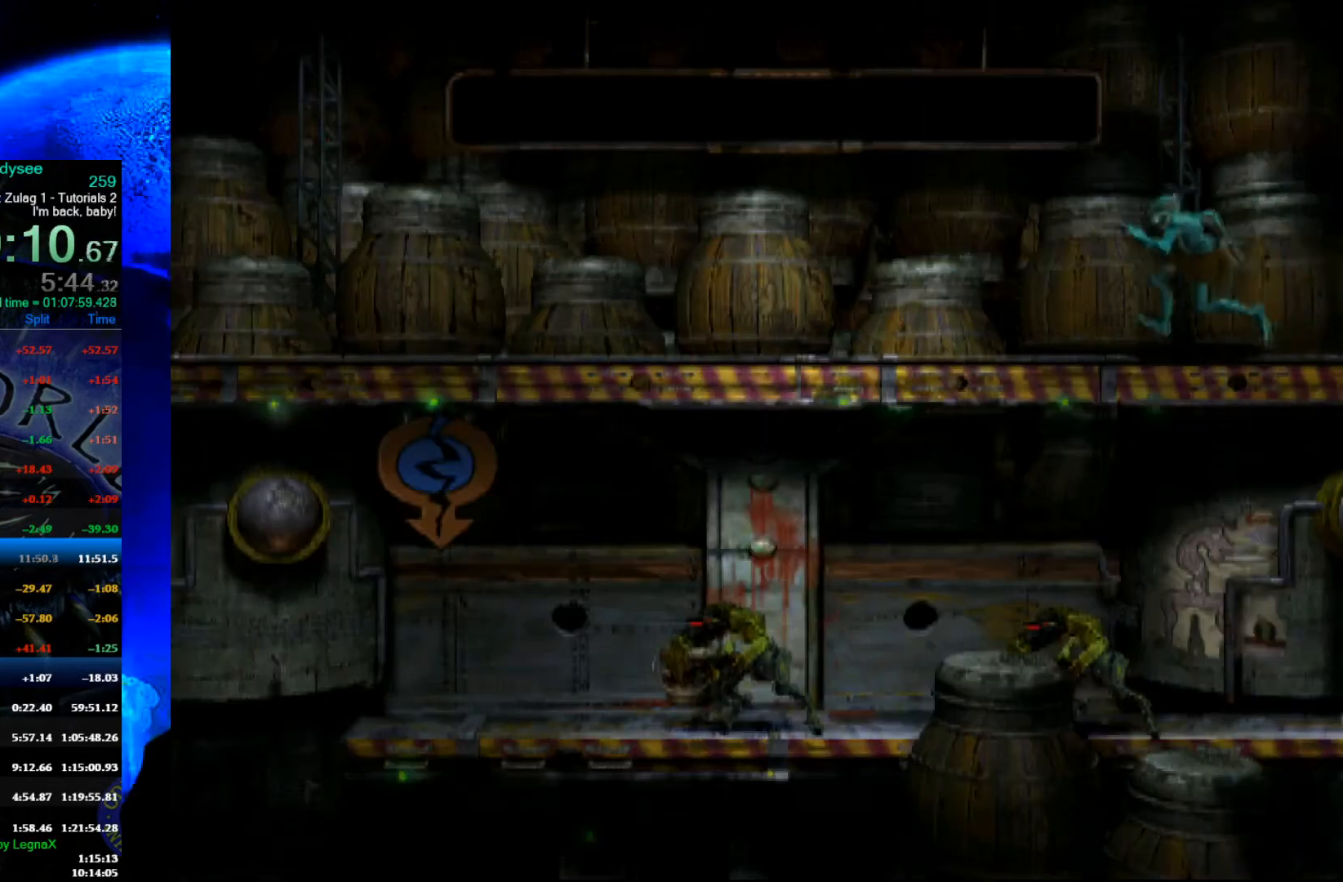
Gameplay with a controller (Xbox layout); each line is a JSON object with the inputs held at the frame after it. "events" lists button and stick changes between this image and that frame as [ms after this image, input, new state], when the widget could be followed in between. Not read: right_stick.
{"buttons": ["R1"], "left_stick": "left", "events": [[167, "Y", "up"]]}
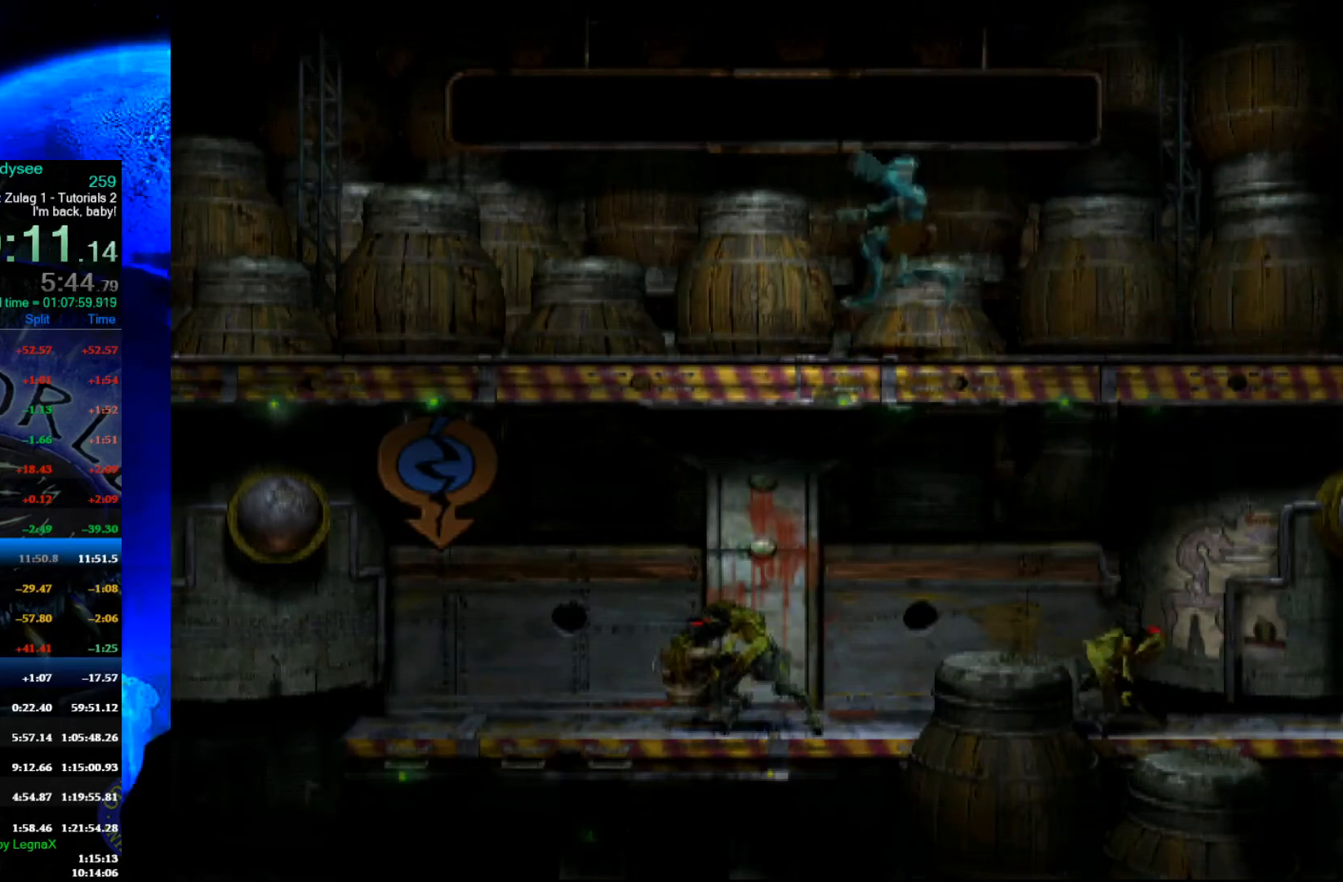
{"buttons": ["R1"], "left_stick": "left", "events": [[100, "L3", "down"], [267, "L3", "up"]]}
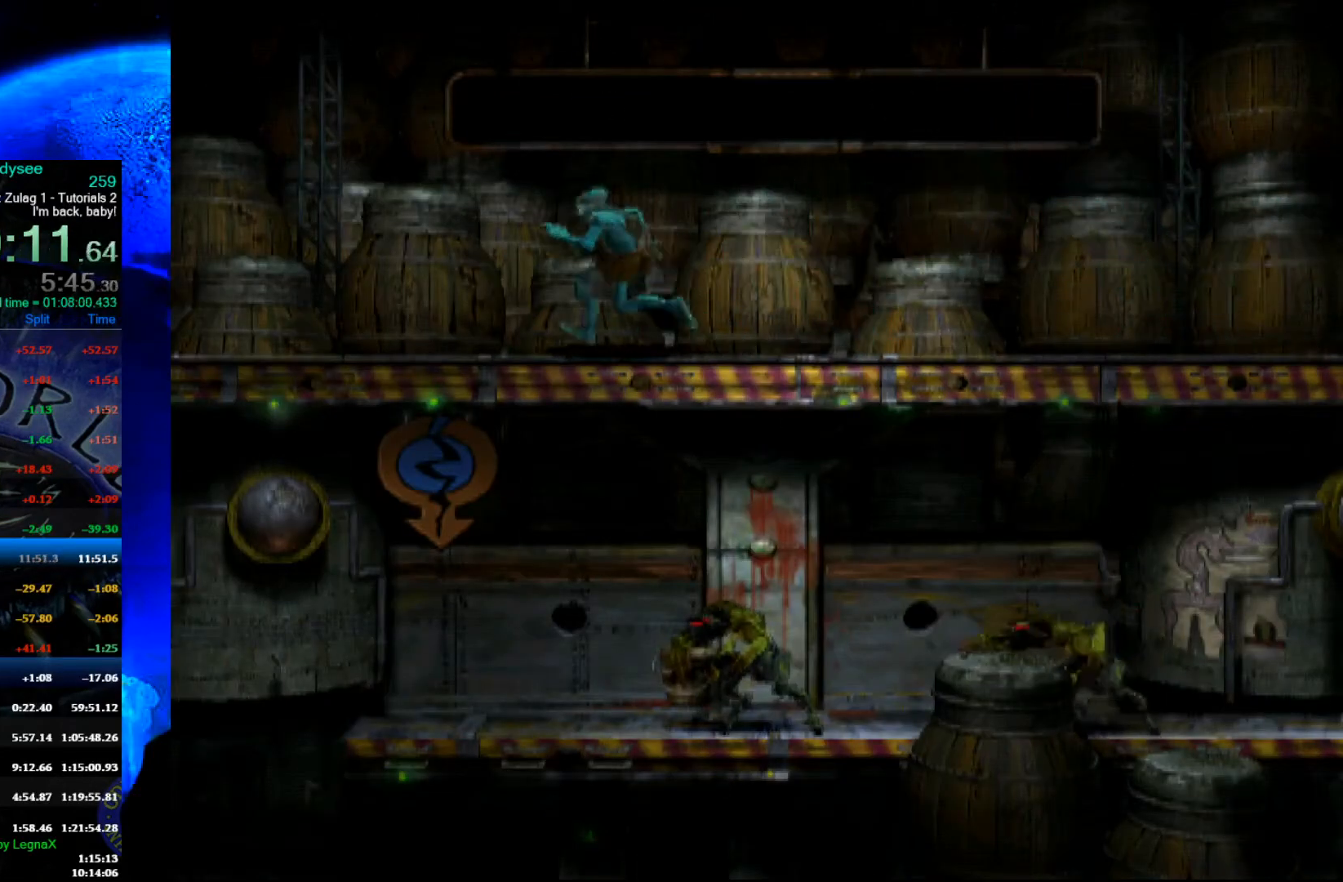
{"buttons": ["R1"], "left_stick": "left", "events": []}
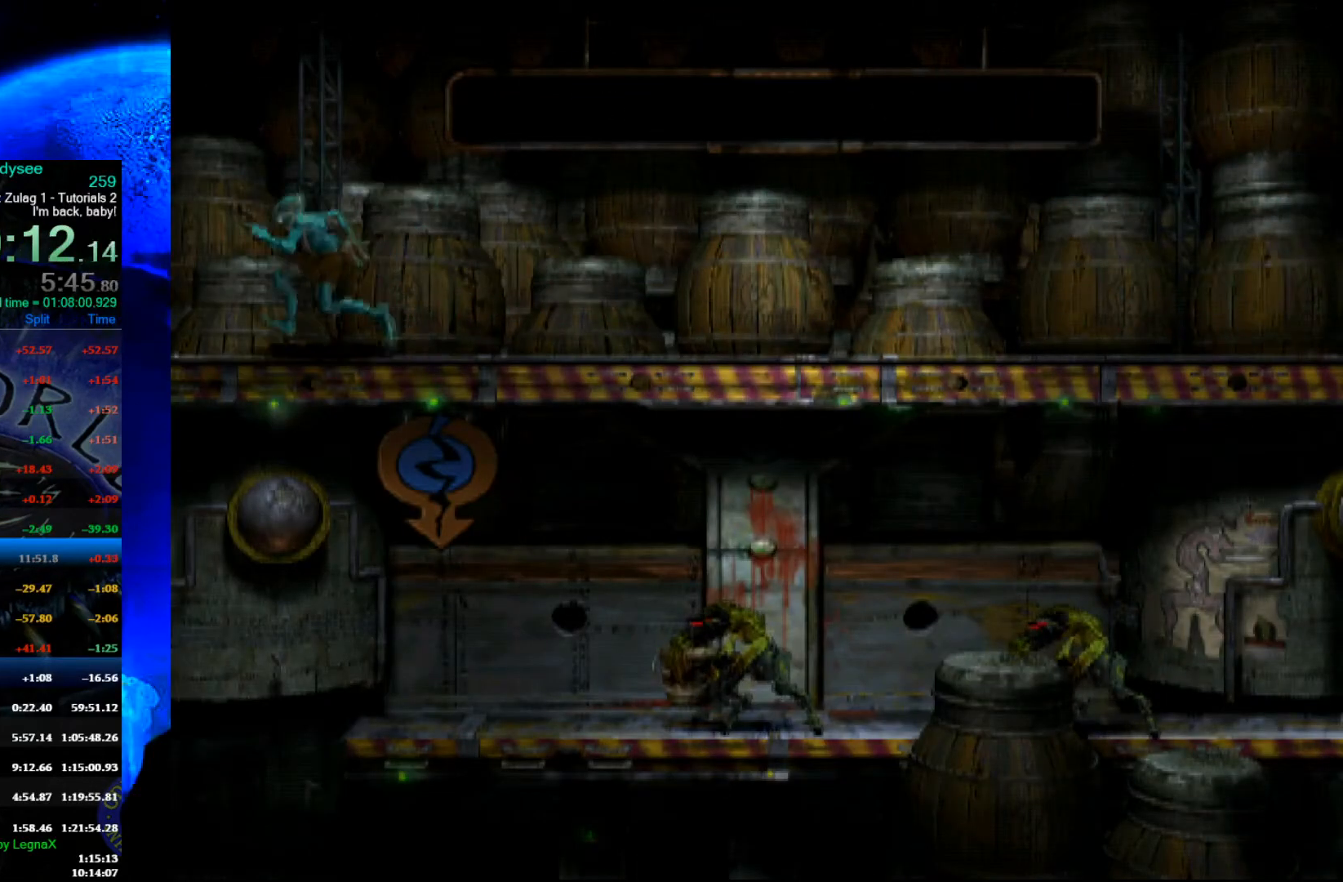
{"buttons": ["R1"], "left_stick": "left", "events": []}
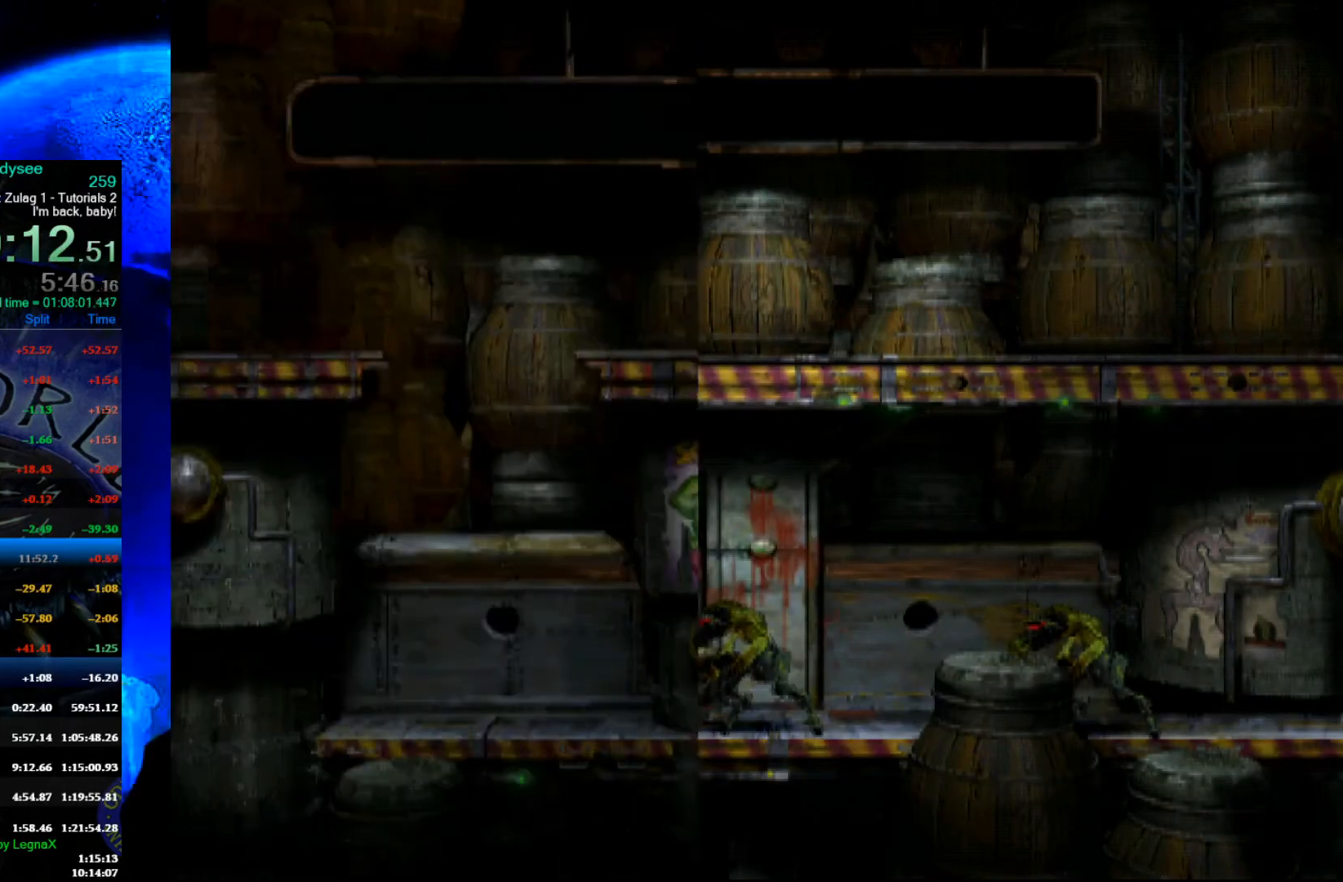
{"buttons": ["R1"], "left_stick": "left", "events": []}
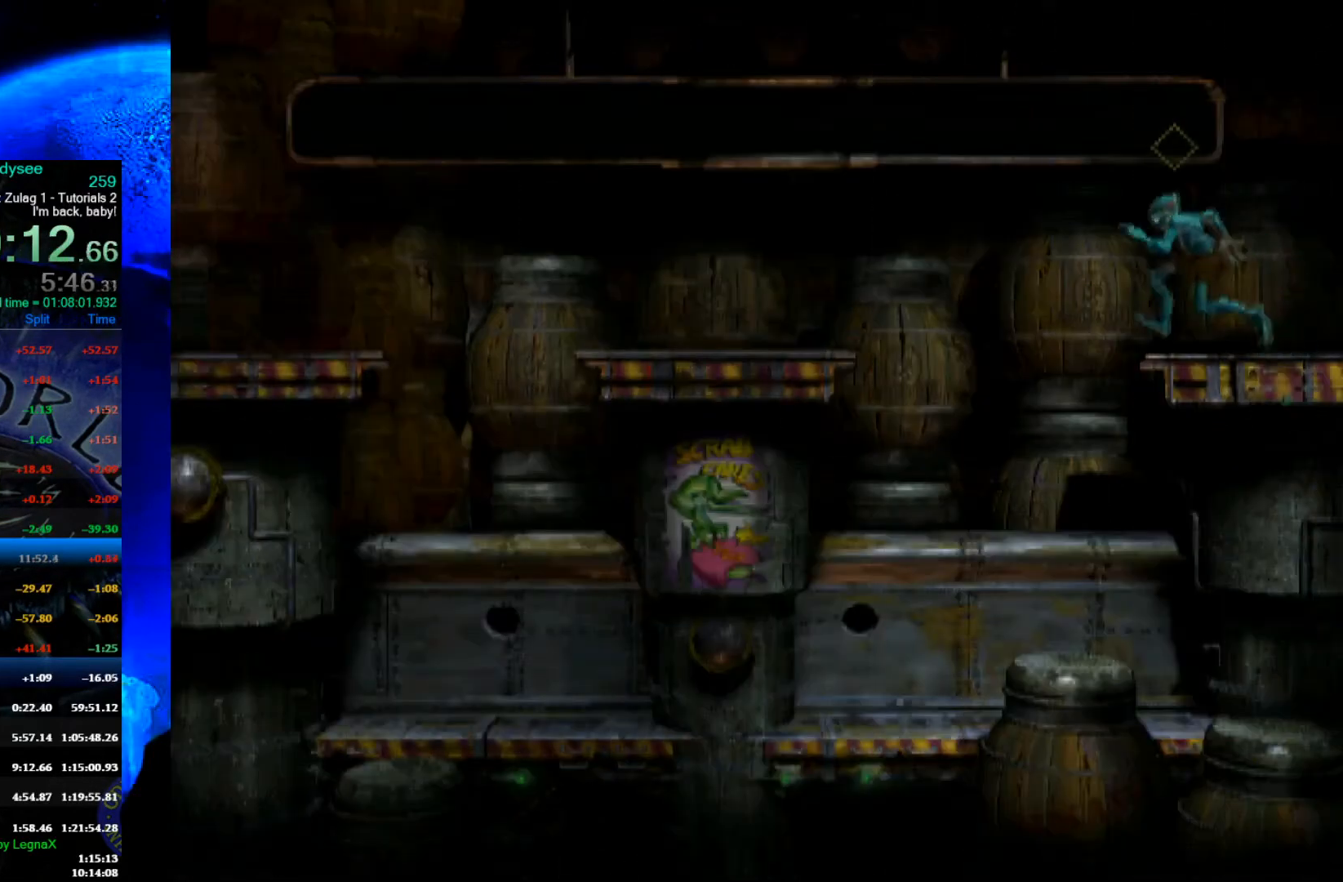
{"buttons": [], "left_stick": "right", "events": [[167, "R1", "up"], [233, "left_stick", "center"], [333, "left_stick", "right"]]}
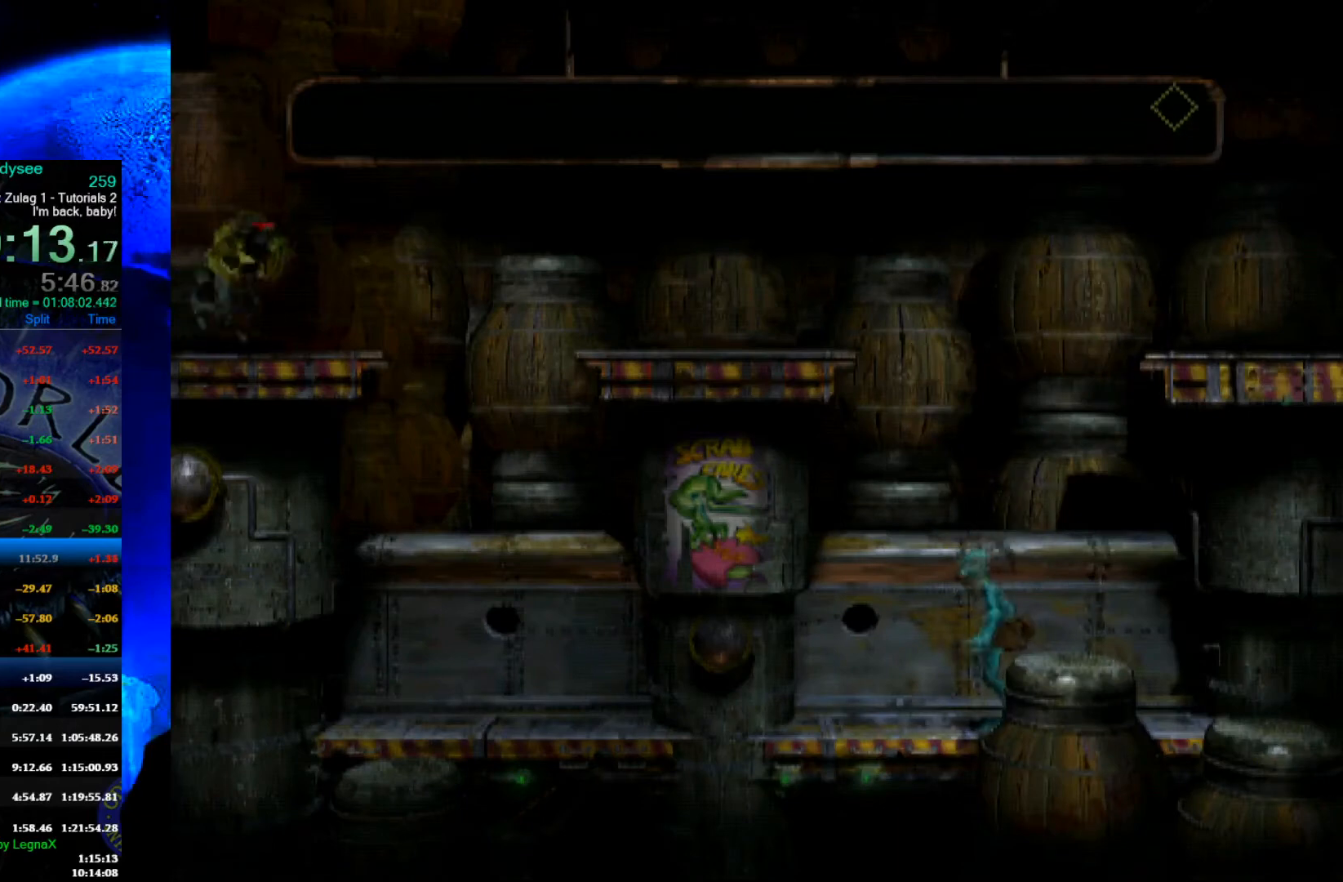
{"buttons": [], "left_stick": "down", "events": [[333, "left_stick", "center"], [500, "left_stick", "down"]]}
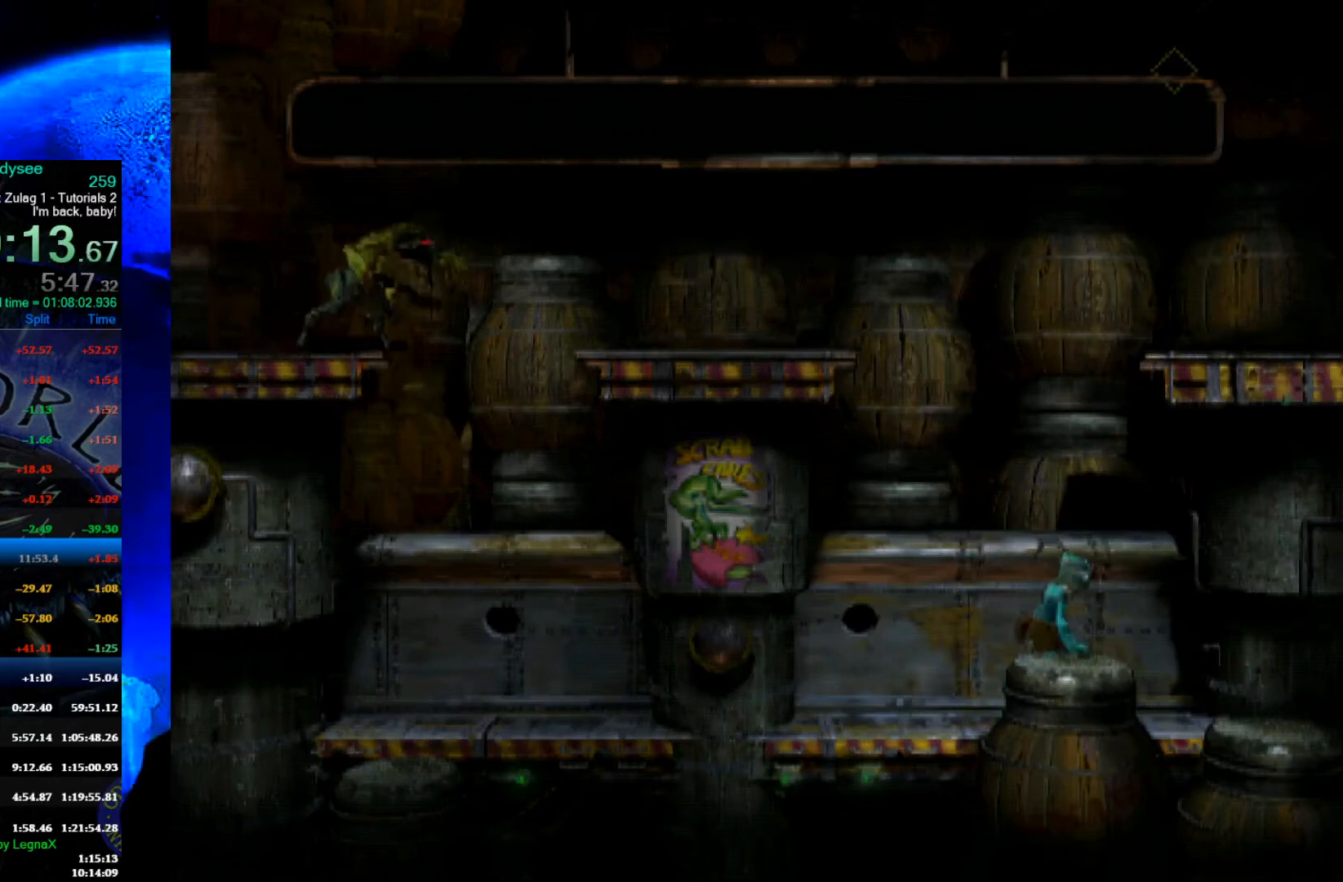
{"buttons": [], "left_stick": "down", "events": []}
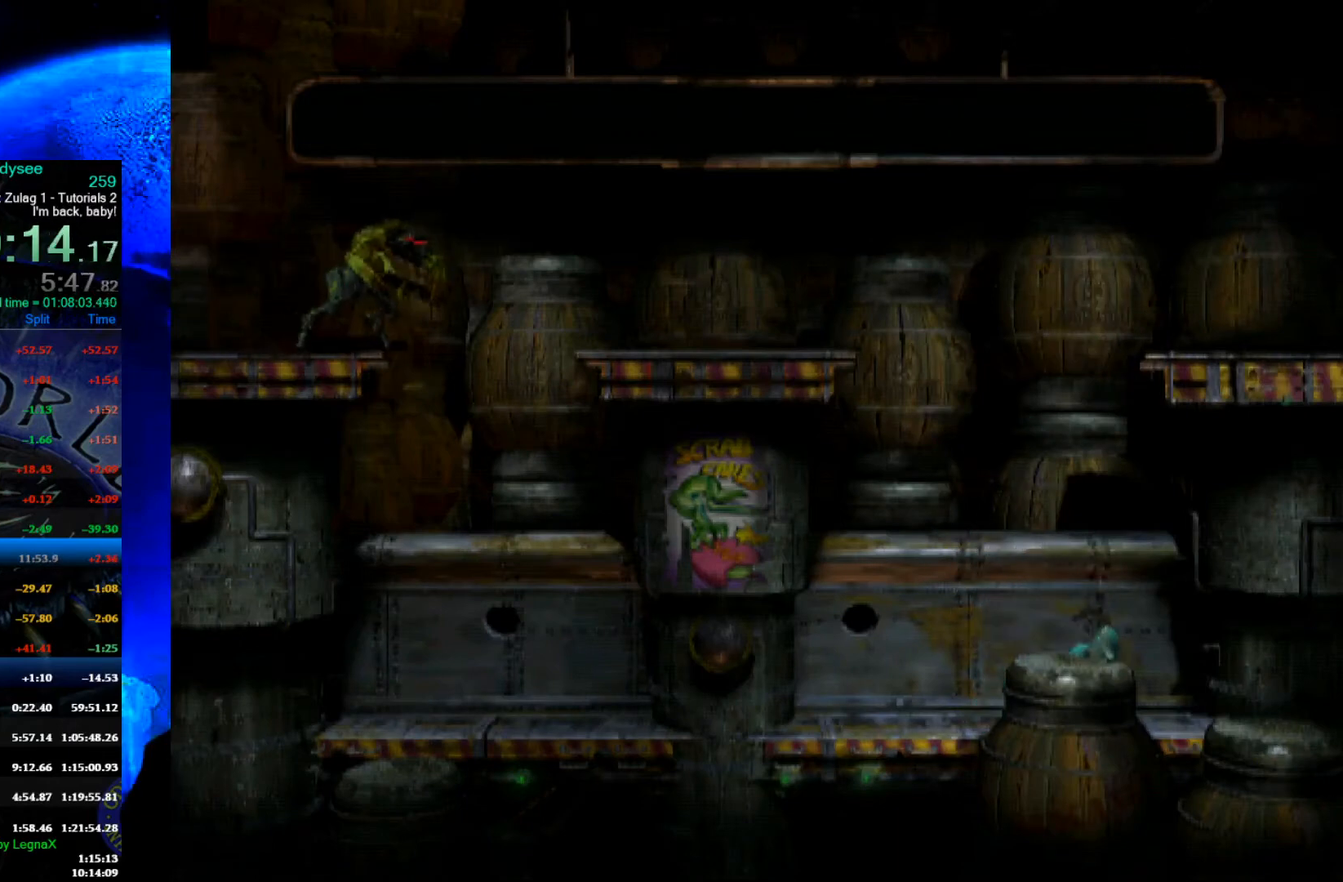
{"buttons": [], "left_stick": "down", "events": []}
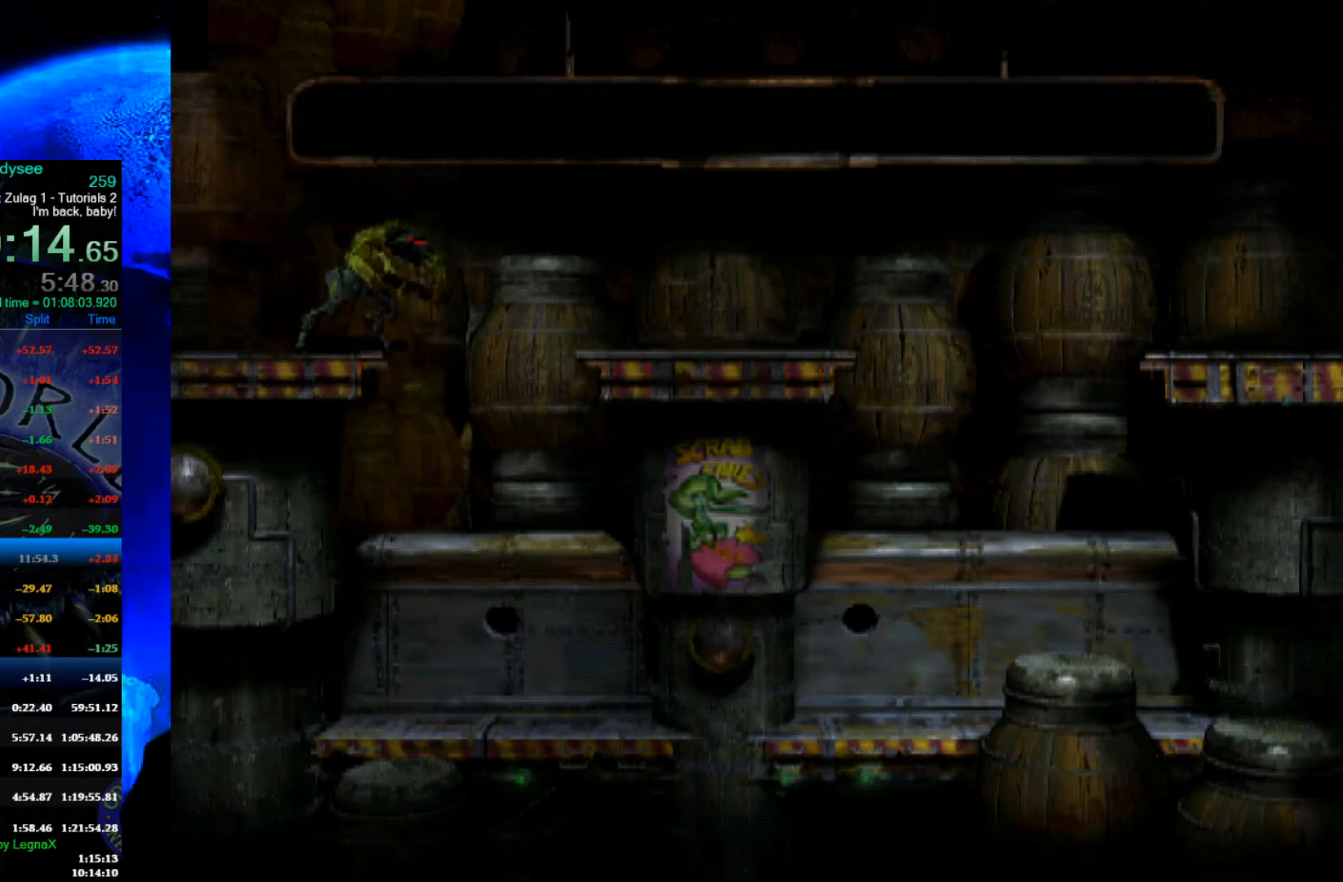
{"buttons": ["R2"], "left_stick": "left", "events": [[167, "left_stick", "center"], [267, "R2", "down"], [300, "left_stick", "left"]]}
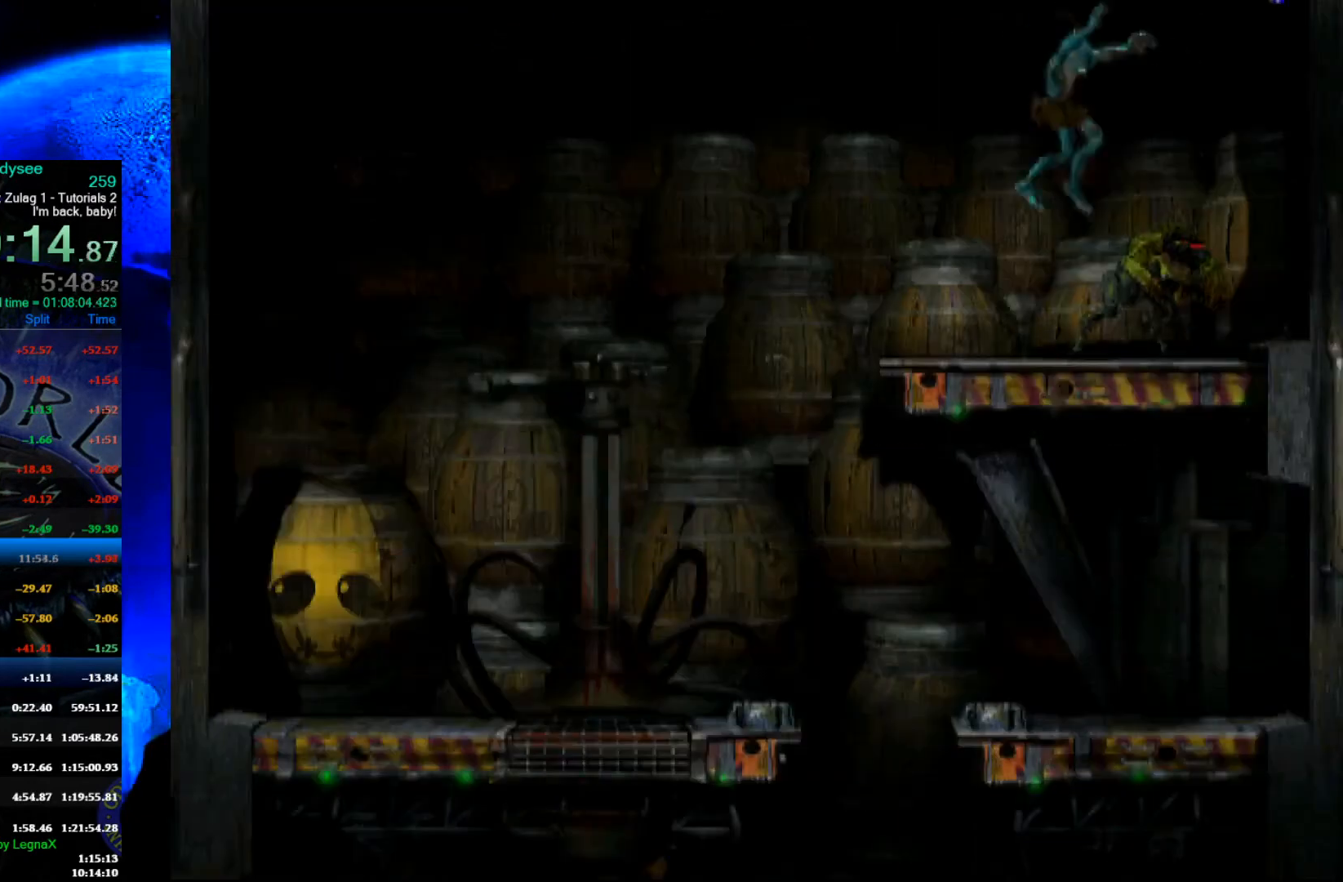
{"buttons": ["R2"], "left_stick": "left", "events": []}
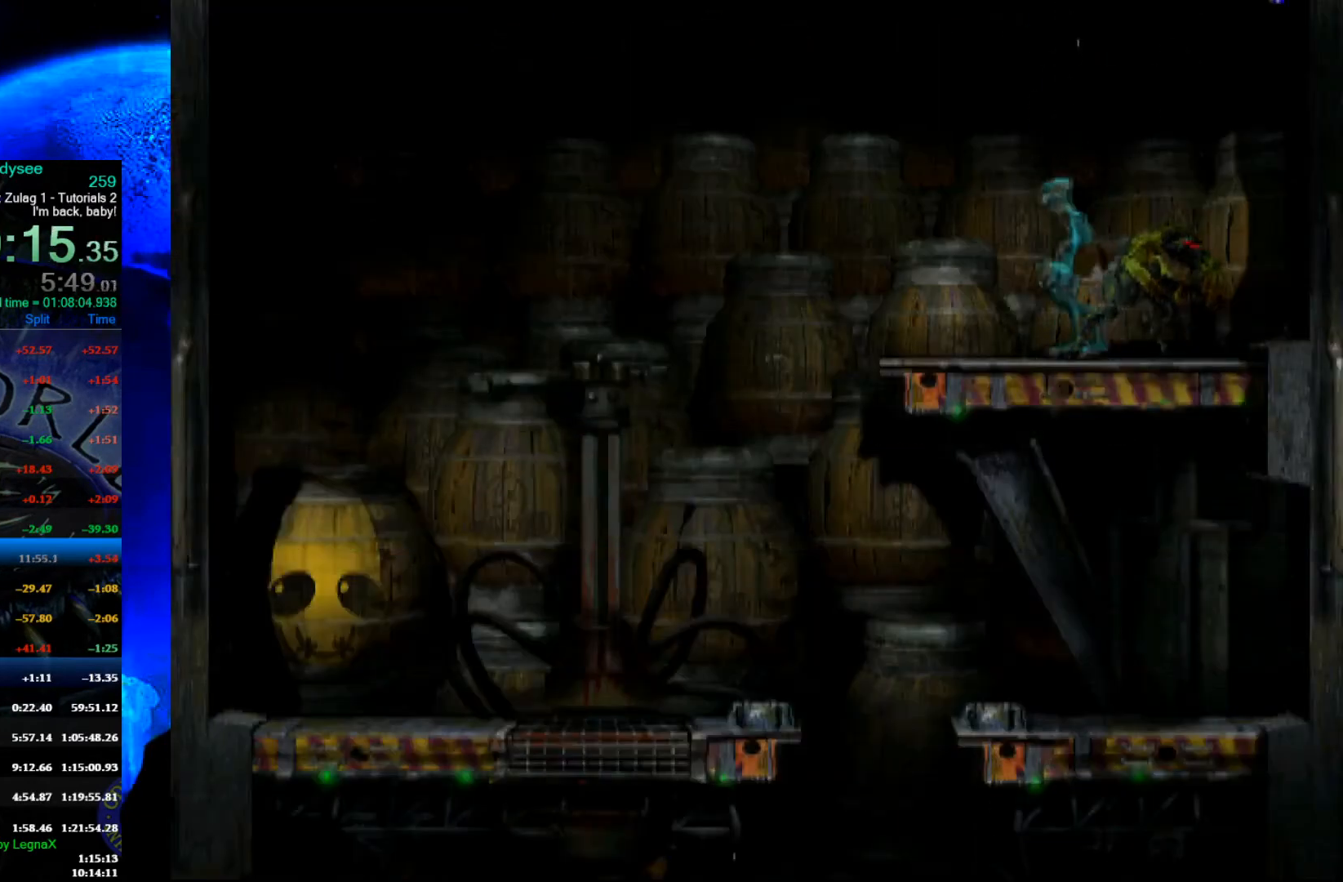
{"buttons": ["R2"], "left_stick": "left", "events": []}
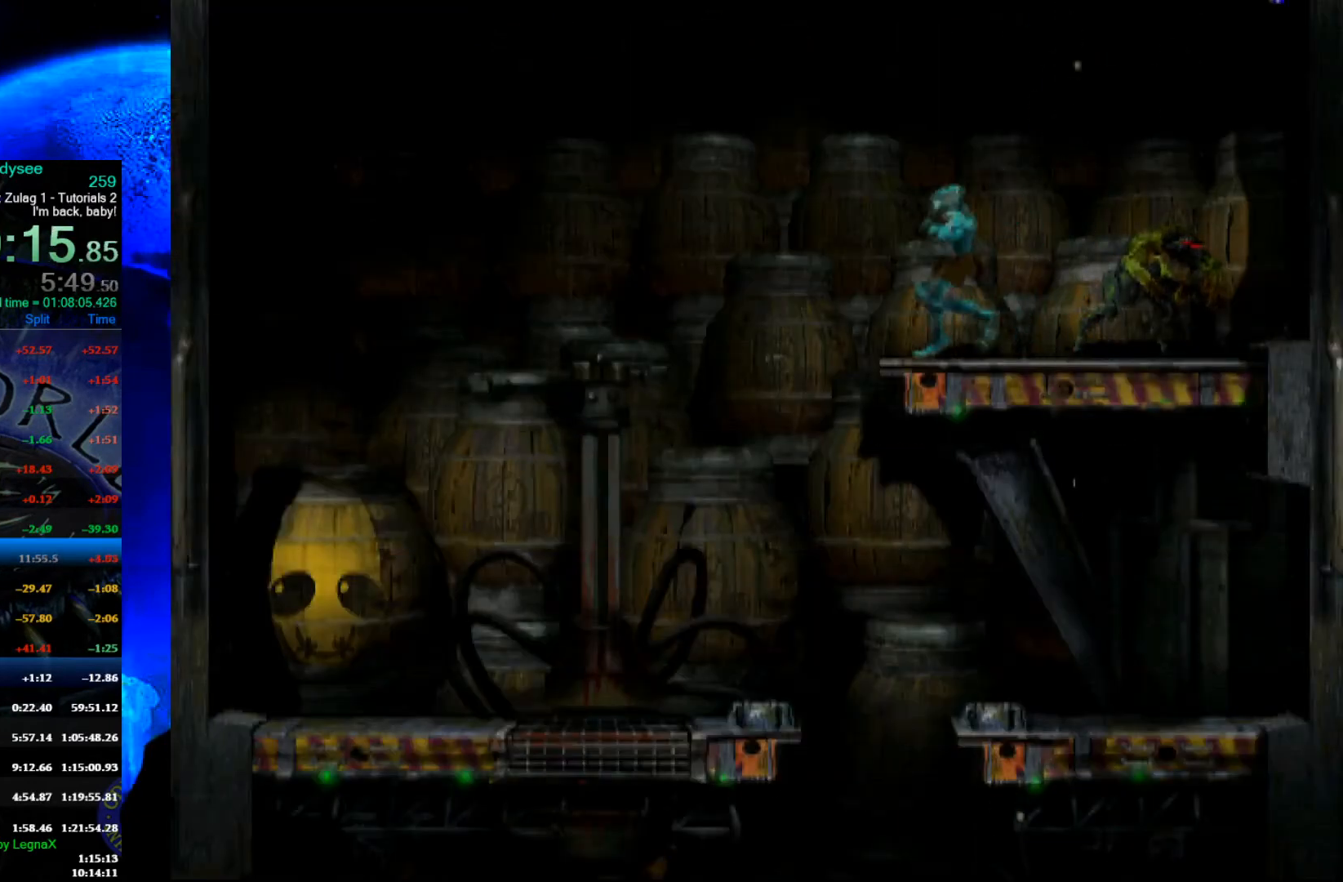
{"buttons": ["R2"], "left_stick": "left", "events": []}
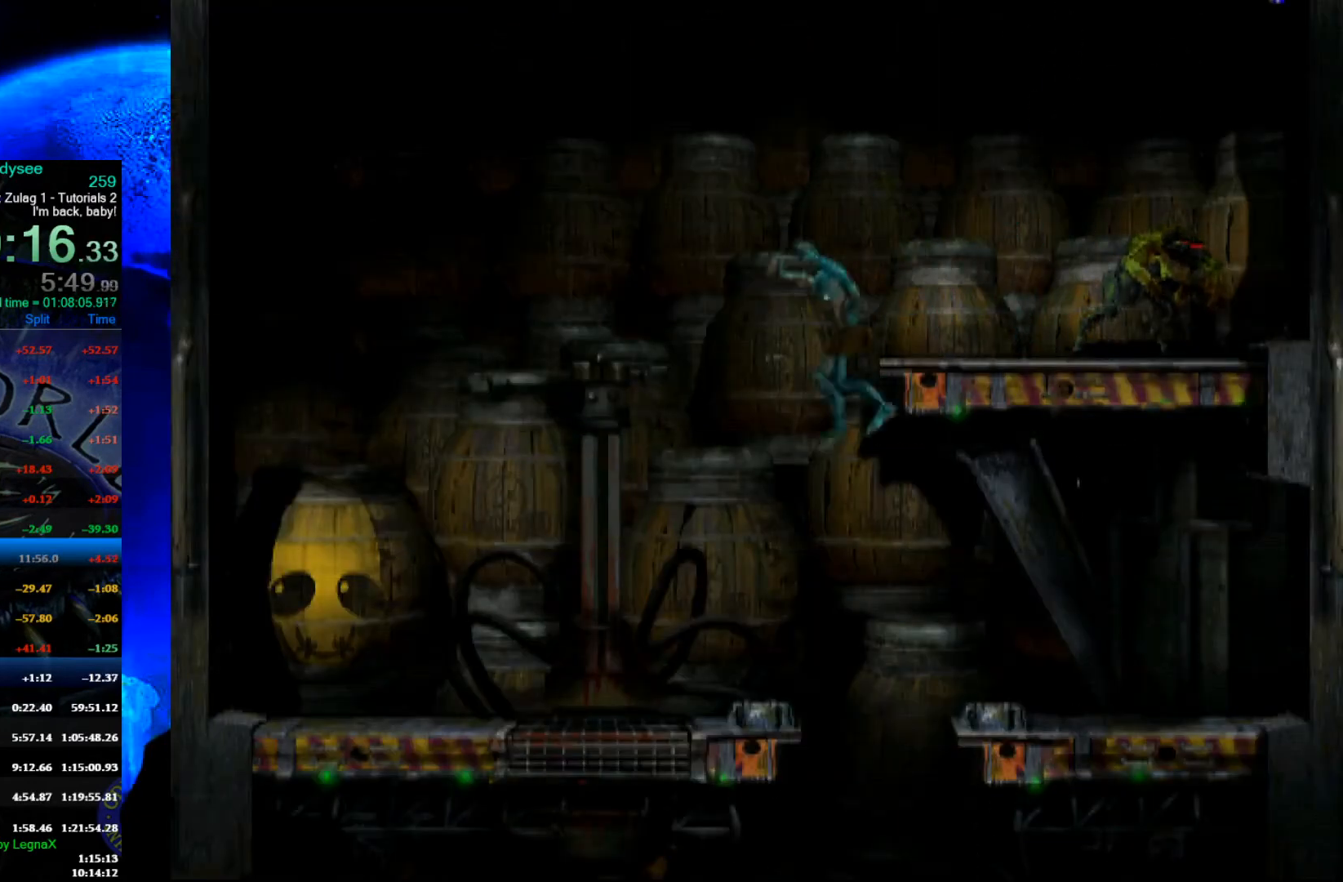
{"buttons": [], "left_stick": "center", "events": [[33, "R2", "up"], [400, "left_stick", "center"]]}
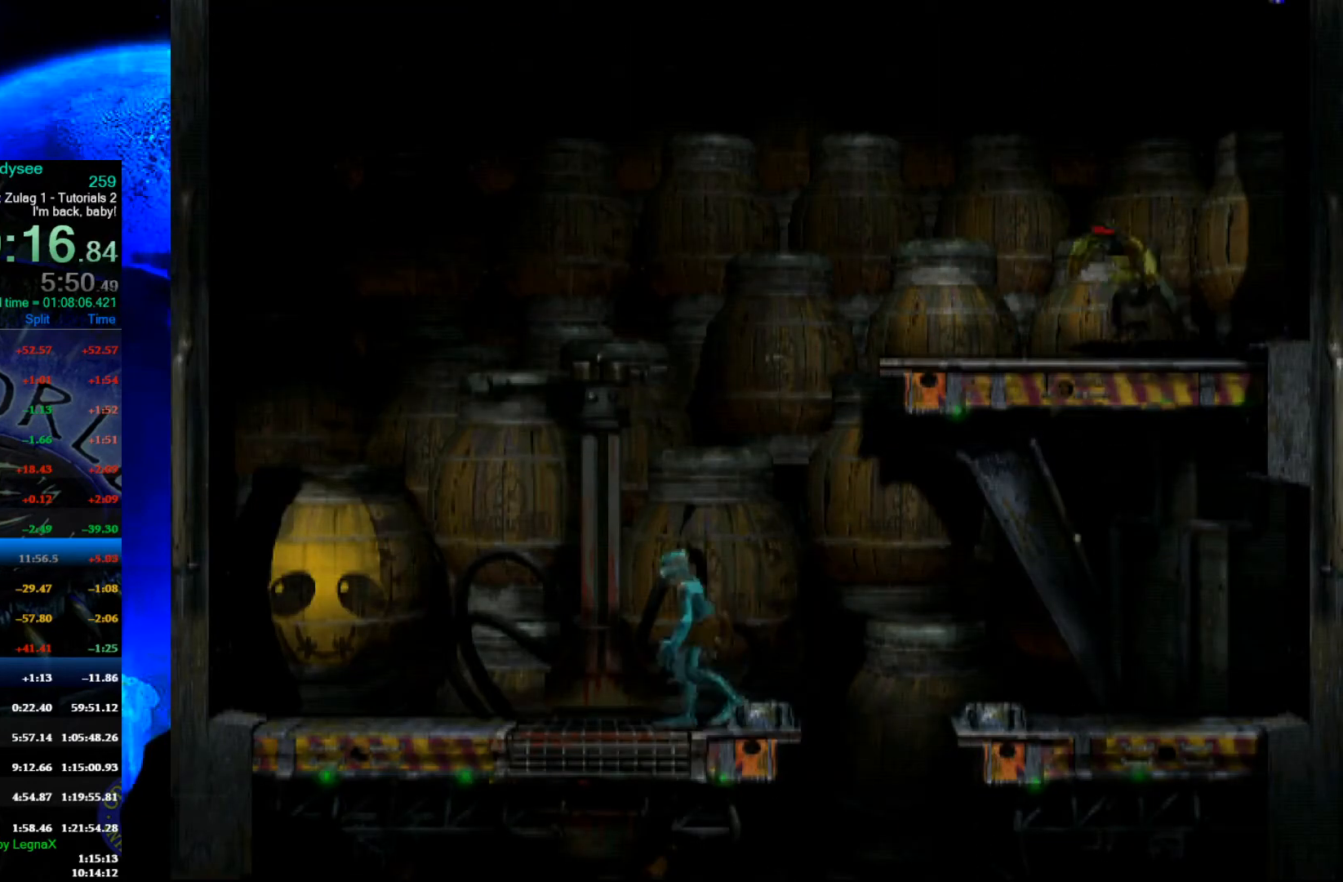
{"buttons": ["R1"], "left_stick": "center", "events": [[67, "L1", "down"], [100, "R1", "down"], [200, "L1", "up"]]}
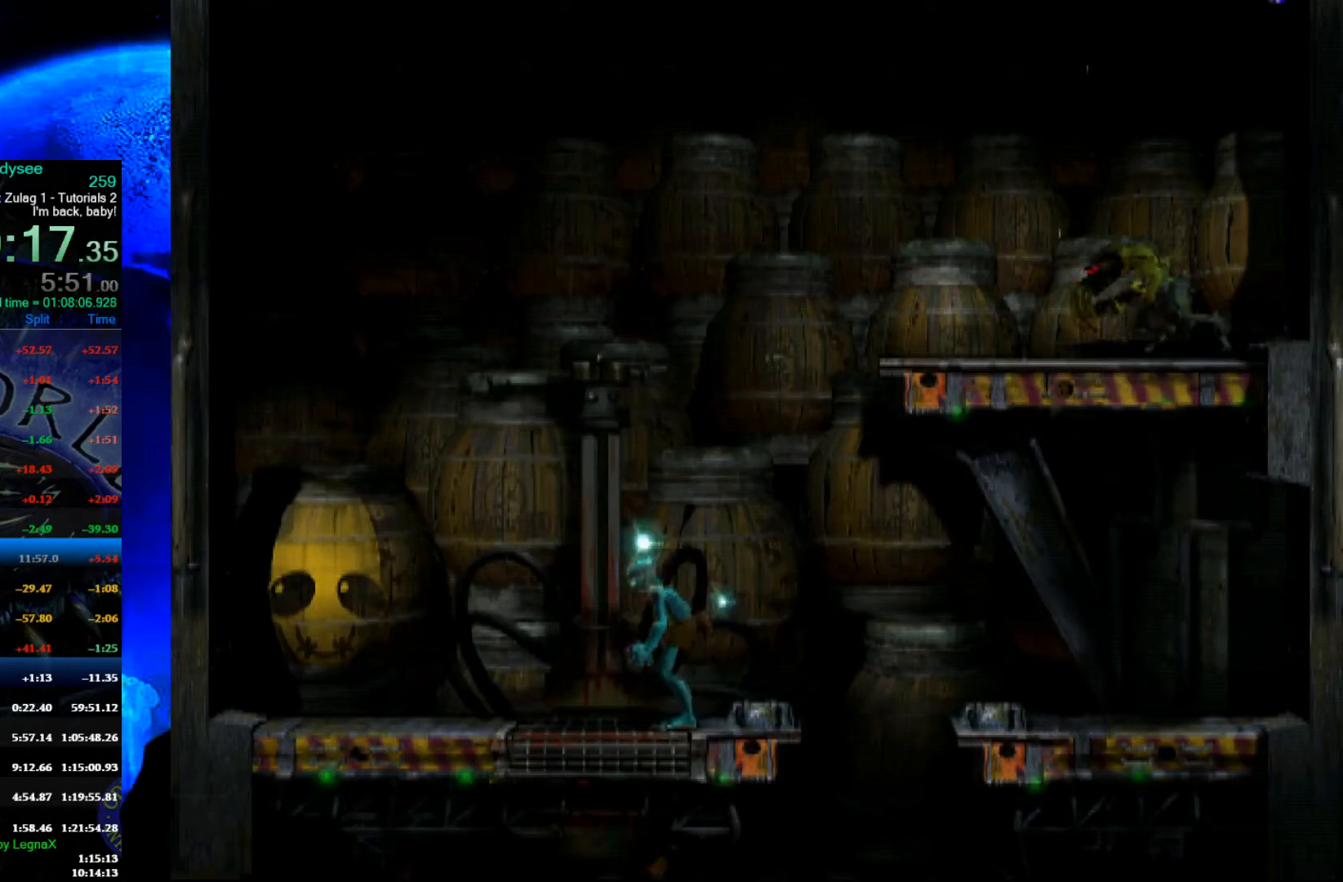
{"buttons": ["Y", "R1"], "left_stick": "up-right", "events": [[200, "left_stick", "right"], [267, "Y", "down"], [467, "left_stick", "up-right"]]}
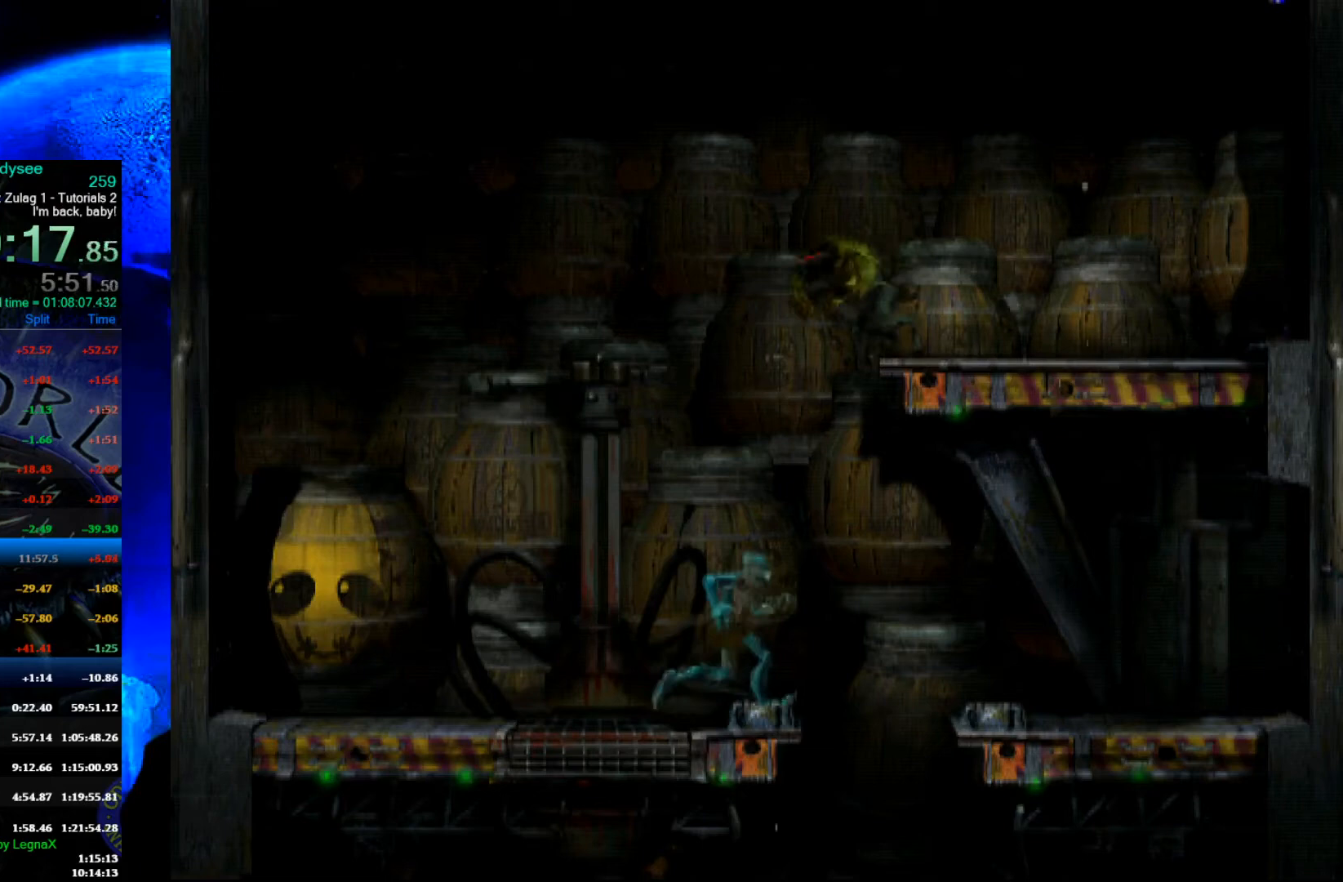
{"buttons": [], "left_stick": "center", "events": [[100, "left_stick", "up"], [233, "R1", "up"], [233, "Y", "up"], [467, "left_stick", "center"]]}
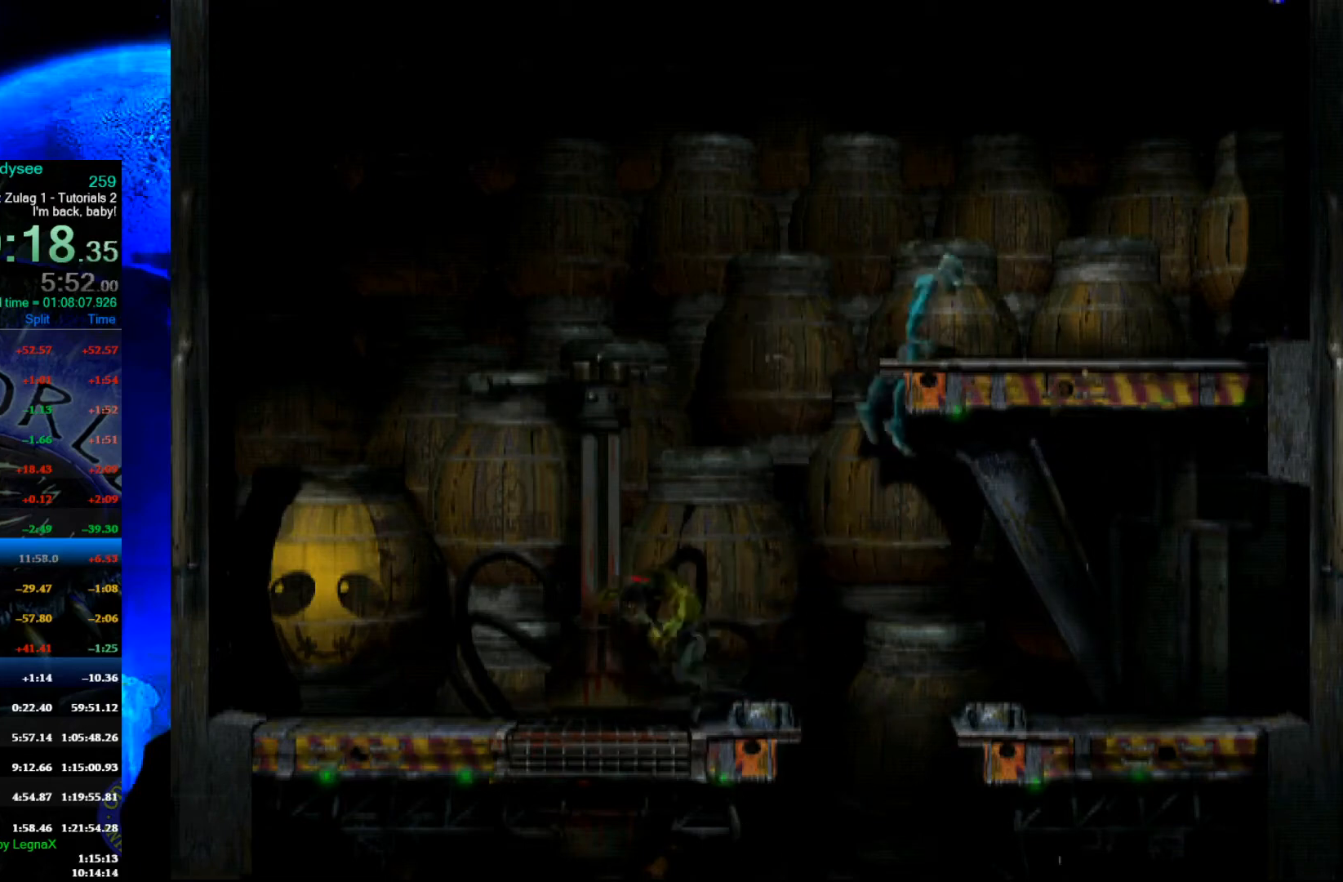
{"buttons": ["L1", "R1"], "left_stick": "center", "events": [[67, "R1", "down"], [100, "L1", "down"]]}
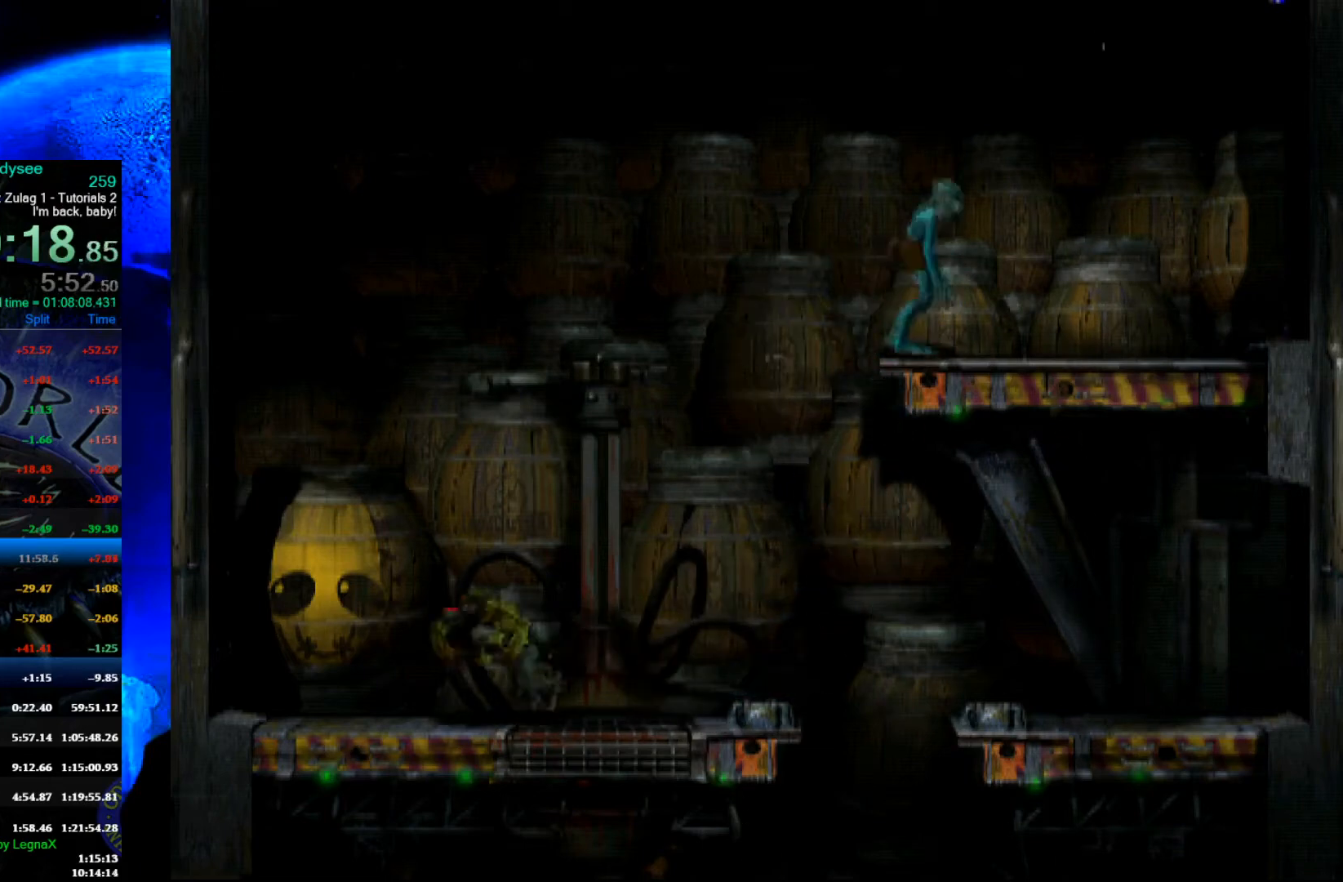
{"buttons": ["L1", "R1"], "left_stick": "center", "events": []}
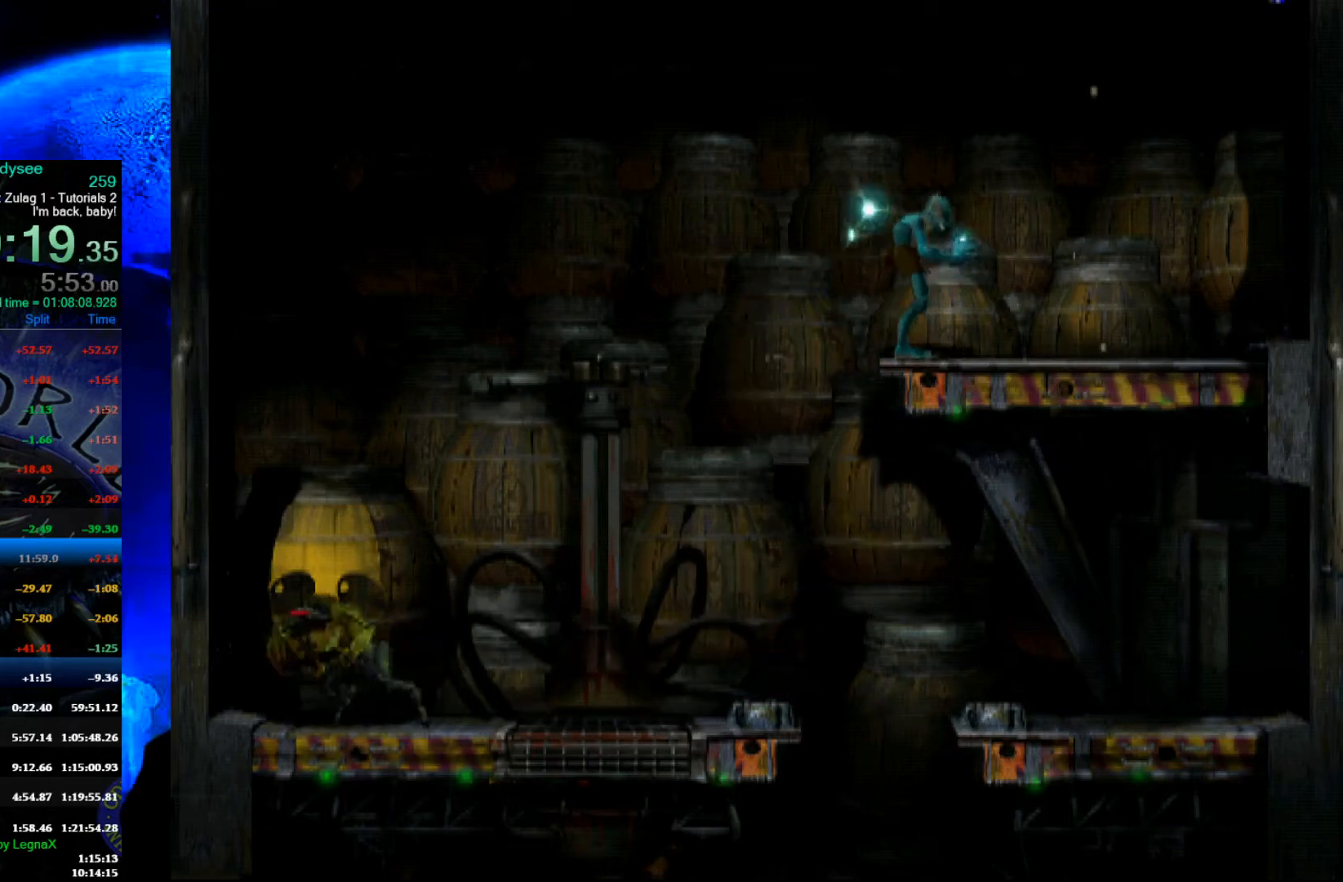
{"buttons": ["L1", "R1"], "left_stick": "center", "events": []}
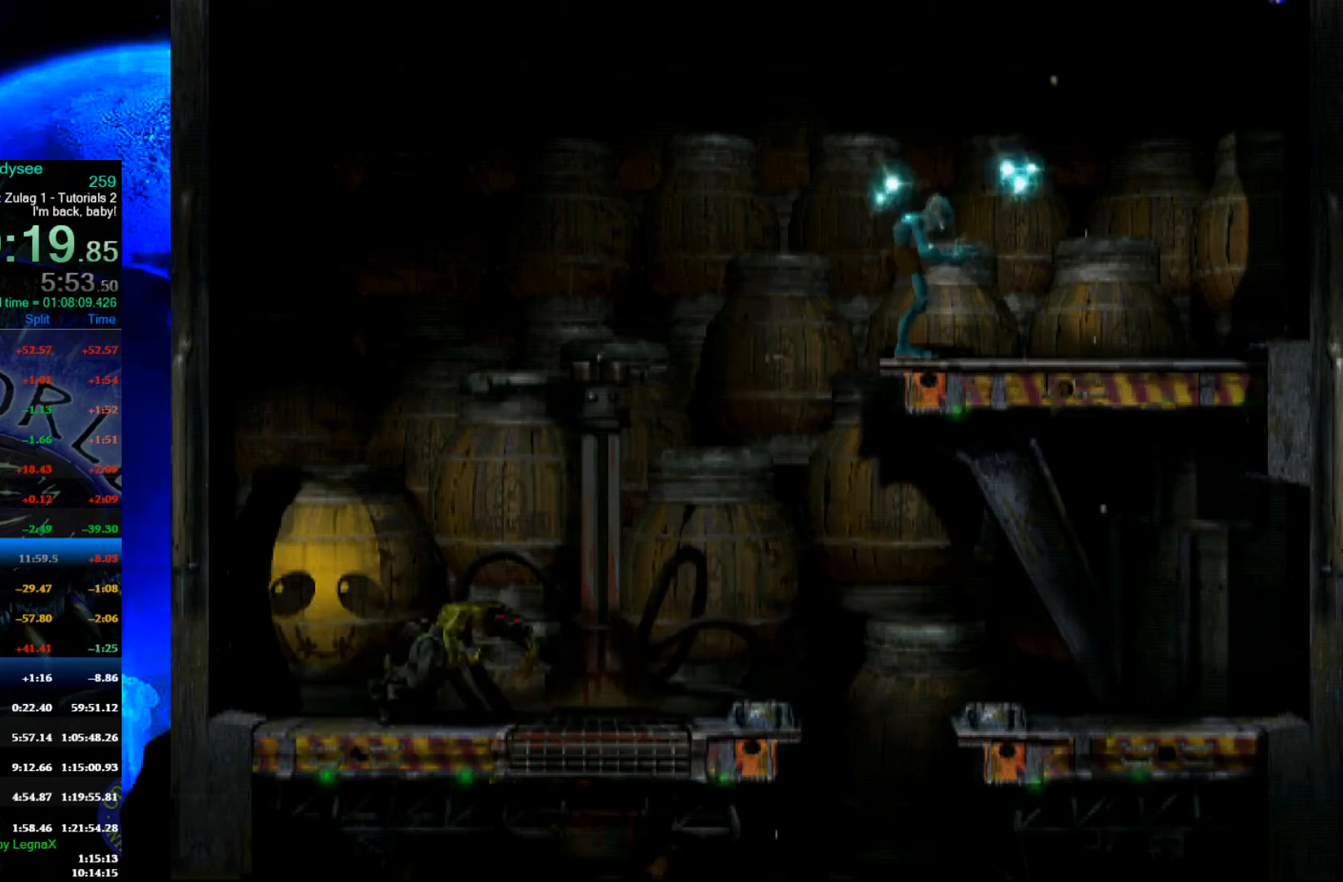
{"buttons": ["L1", "R1"], "left_stick": "center", "events": []}
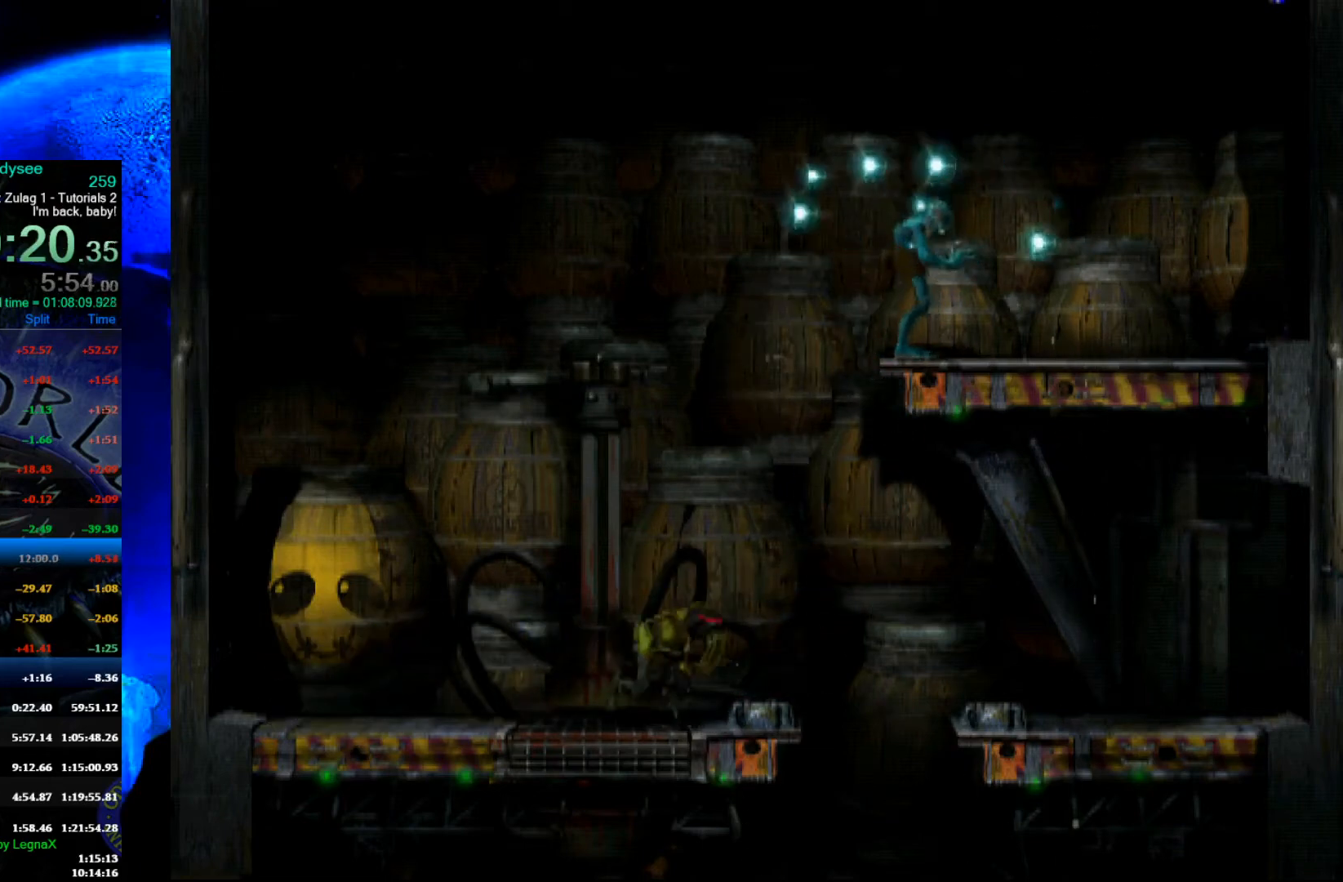
{"buttons": ["L1", "R1"], "left_stick": "center", "events": []}
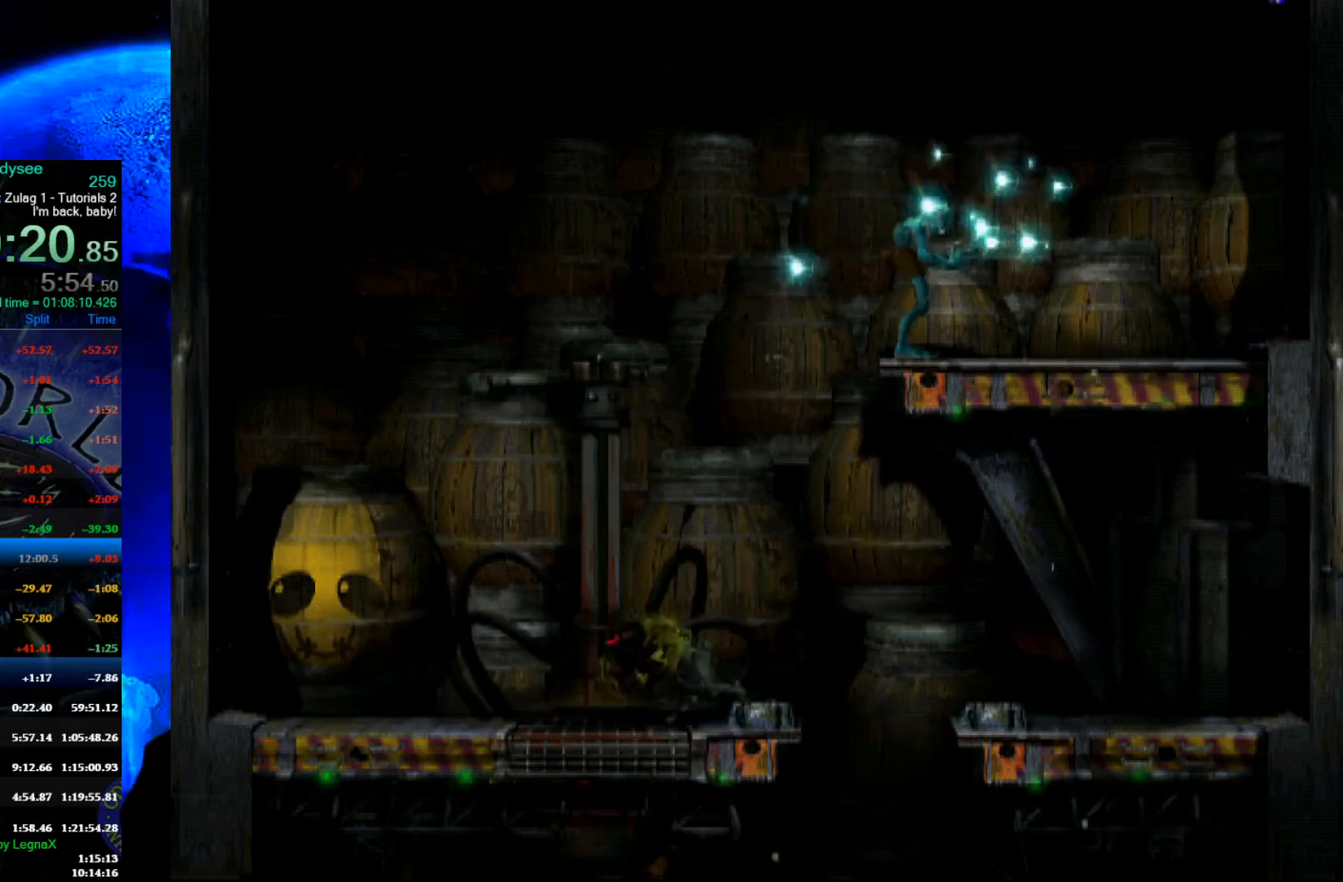
{"buttons": ["L1", "R1"], "left_stick": "center", "events": []}
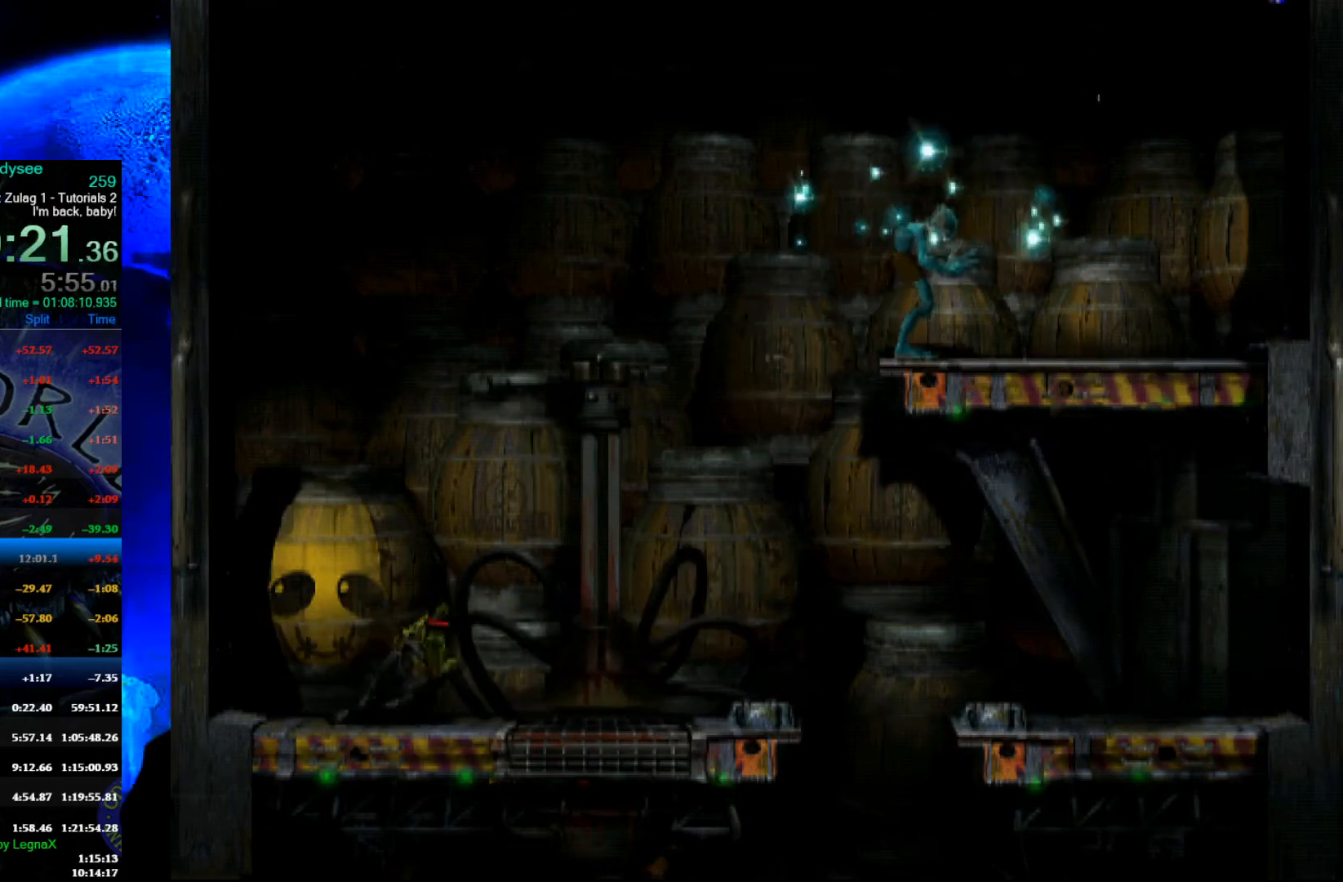
{"buttons": ["L1", "R1"], "left_stick": "center", "events": []}
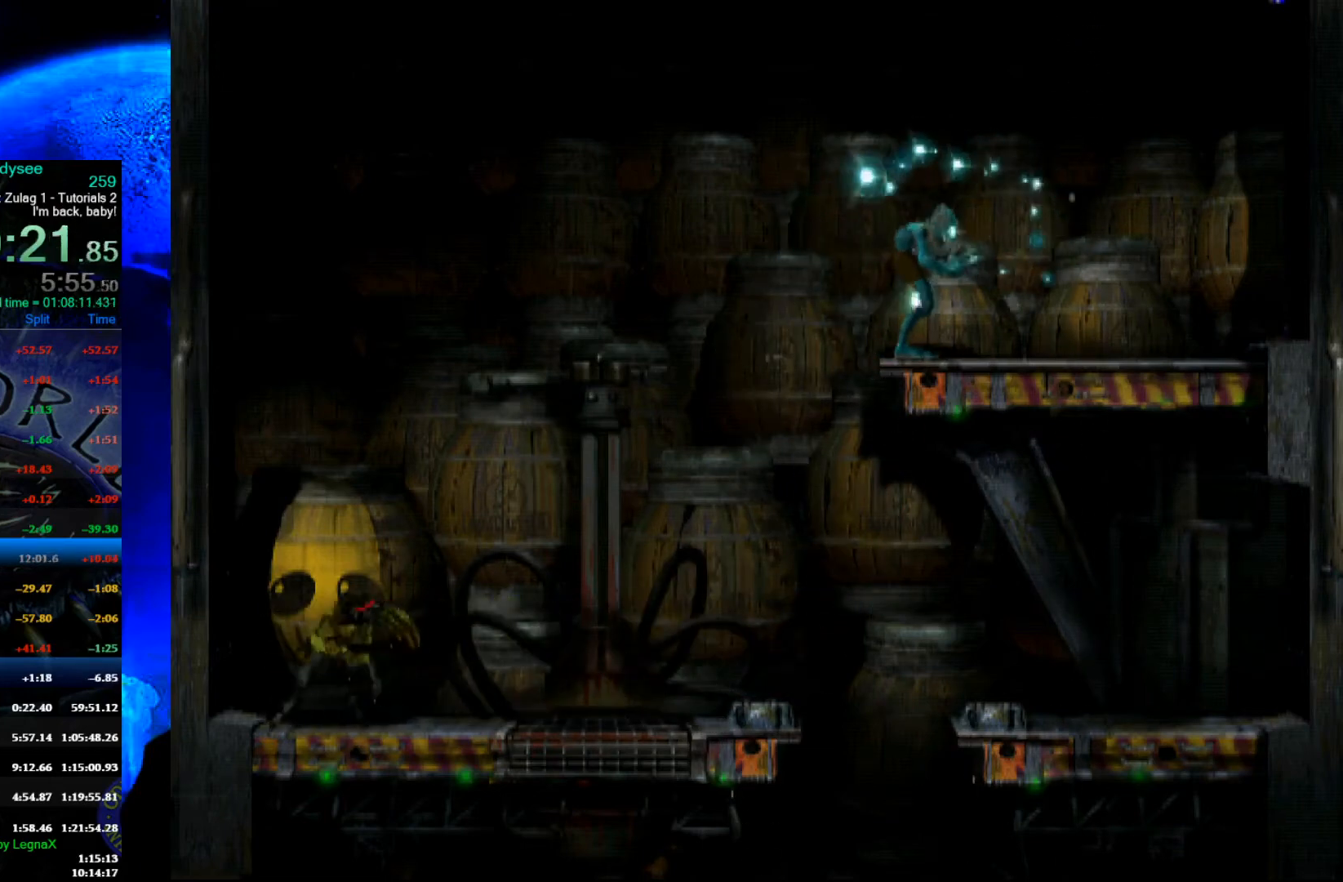
{"buttons": ["L1", "R1"], "left_stick": "center", "events": []}
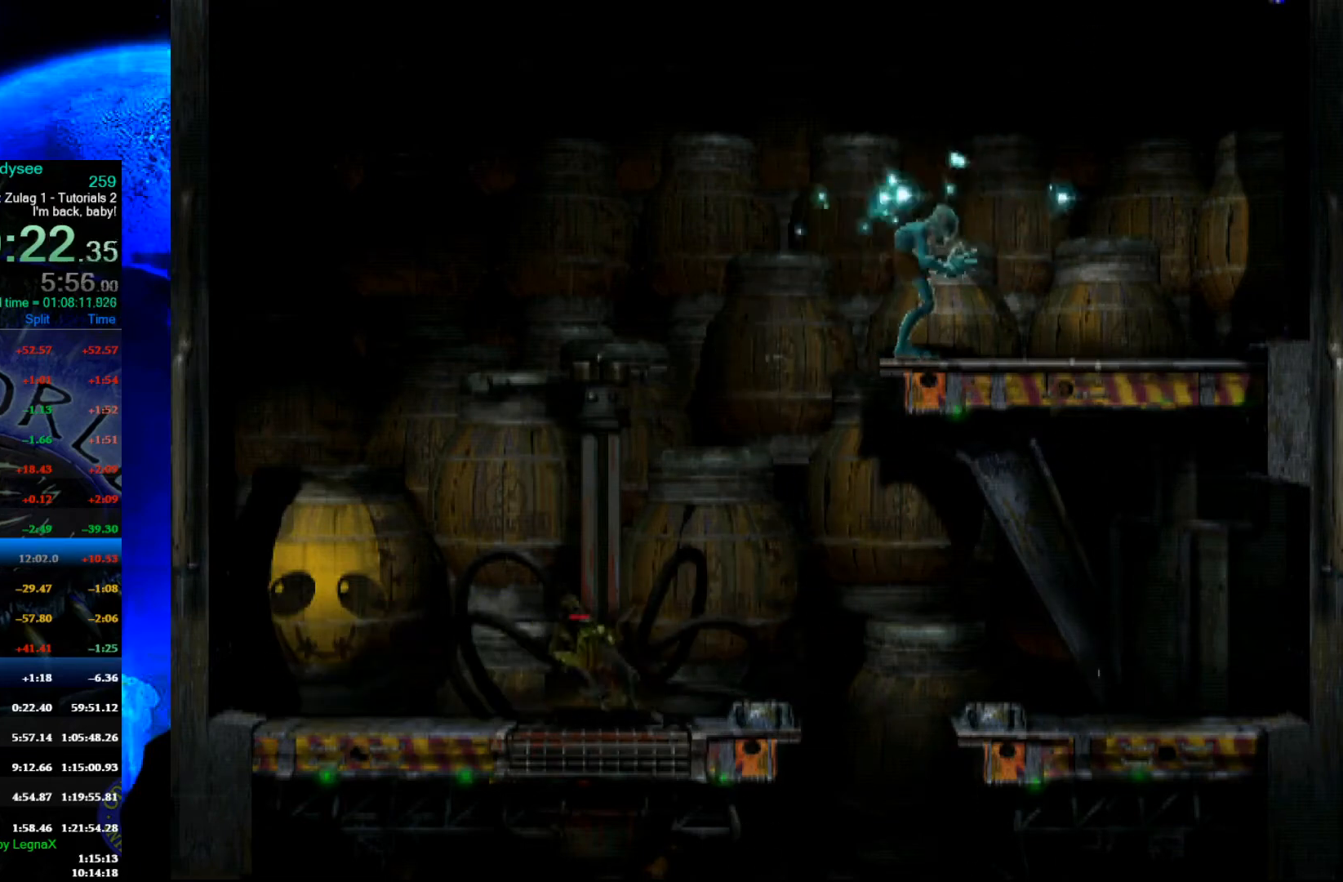
{"buttons": ["L1", "R1"], "left_stick": "center", "events": []}
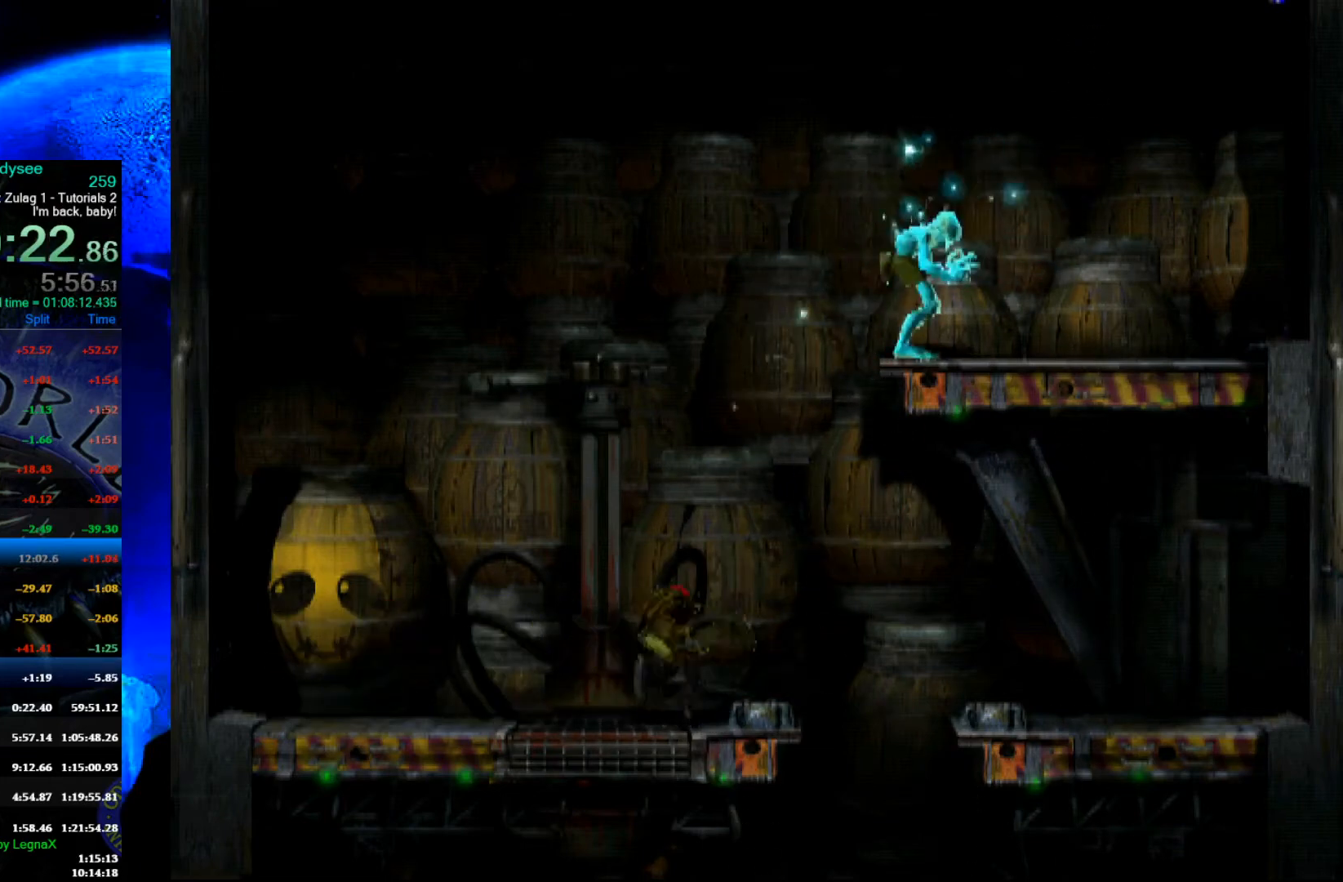
{"buttons": ["L1", "R1"], "left_stick": "center", "events": []}
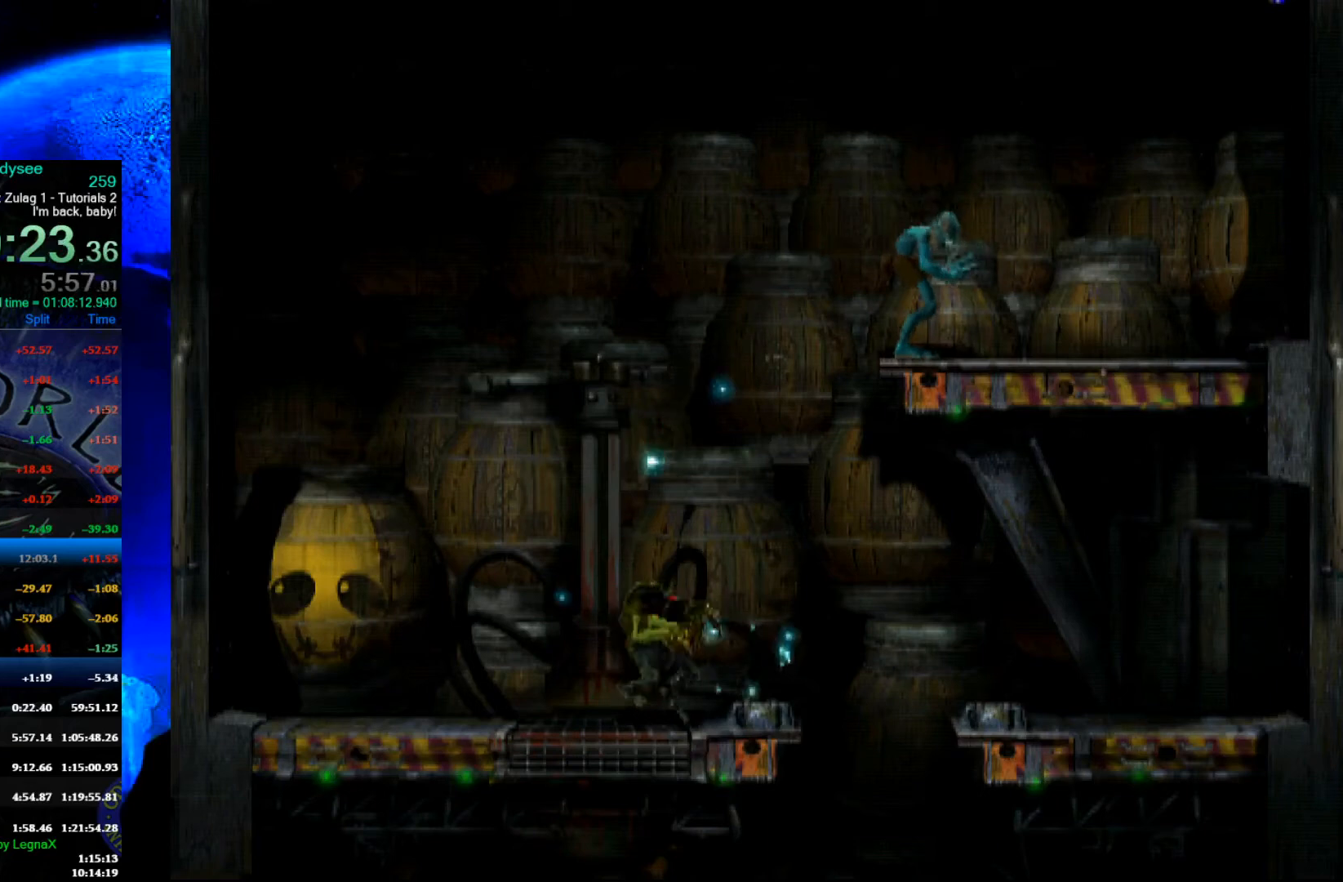
{"buttons": [], "left_stick": "right", "events": [[33, "L1", "up"], [33, "R1", "up"], [367, "left_stick", "right"]]}
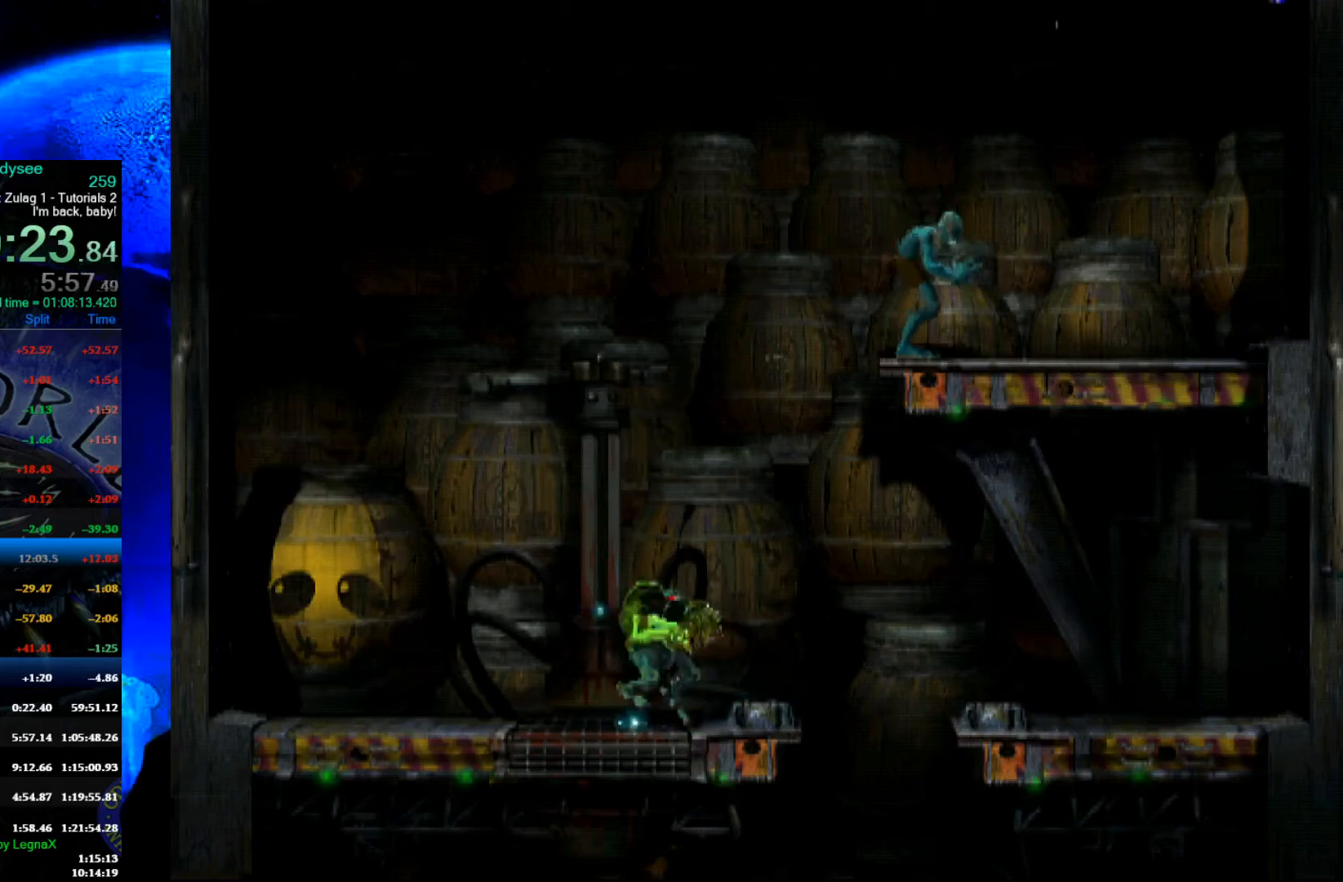
{"buttons": [], "left_stick": "right", "events": []}
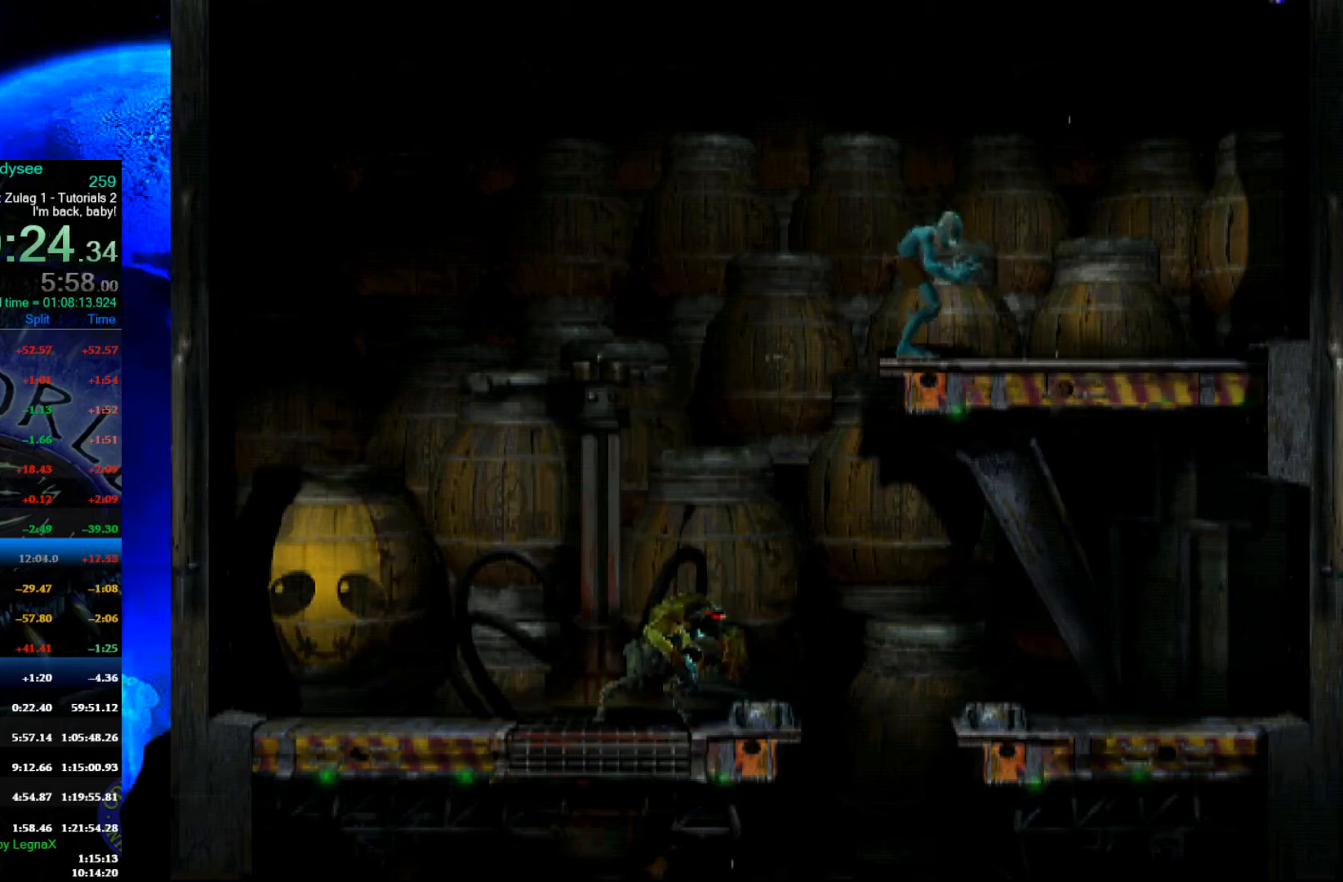
{"buttons": [], "left_stick": "right", "events": []}